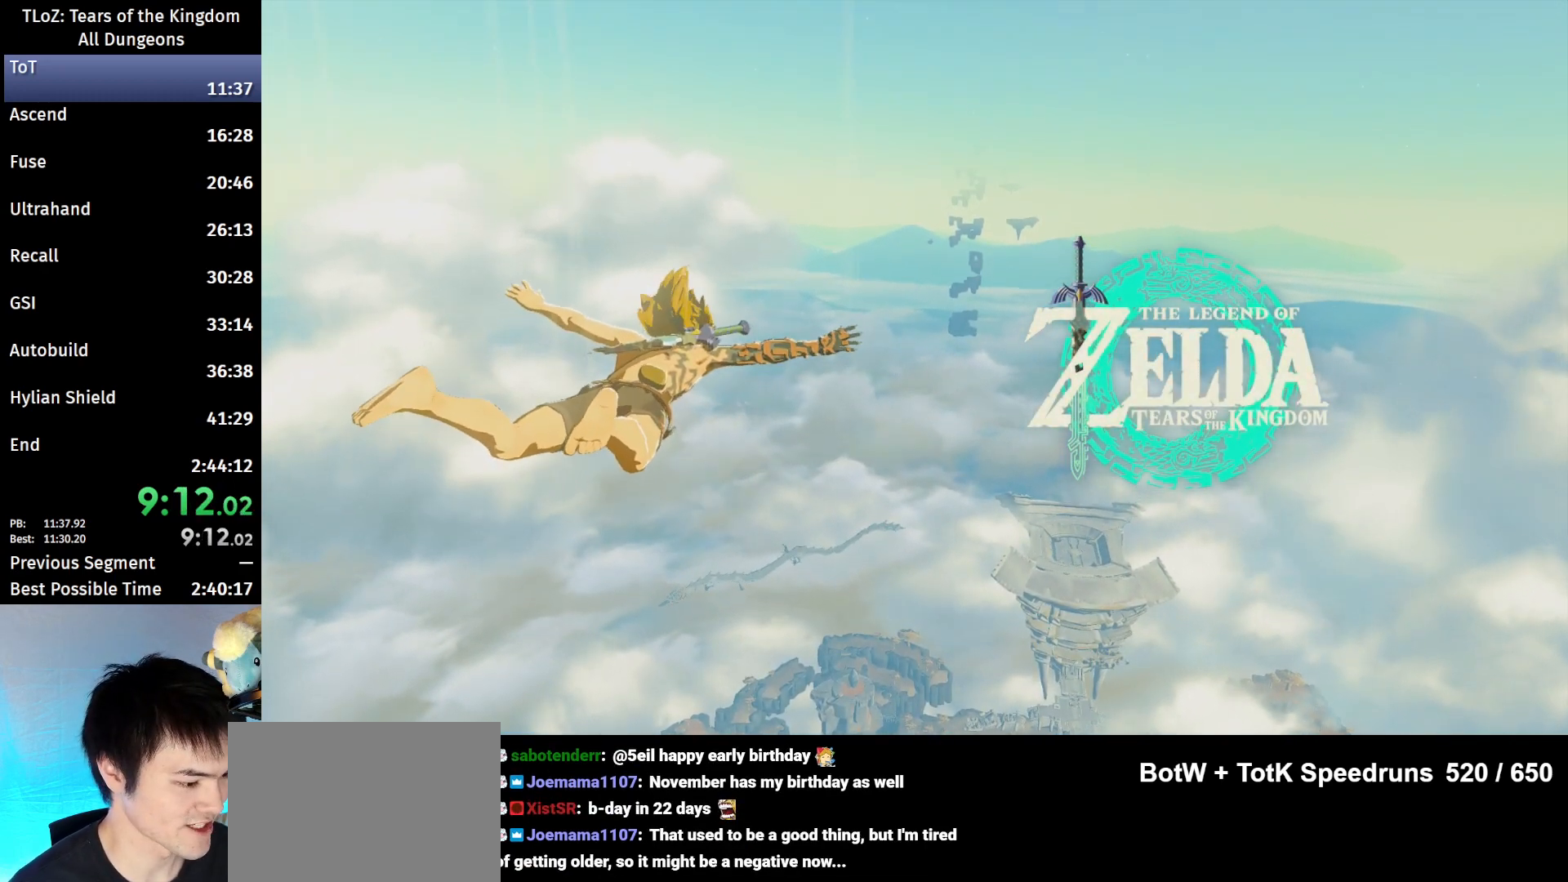
Gameplay with a controller (Nintendo layout); each line is a JSON object with the inputs held at the frame after it. "events" lists button and stick changes between this image and that frame as [ms after this image, input, new state], when the widget could be followed in between. Not read: L3 R3.
{"buttons": [], "left_stick": "up", "right_stick": "center", "events": [[133, "left_stick", "up"]]}
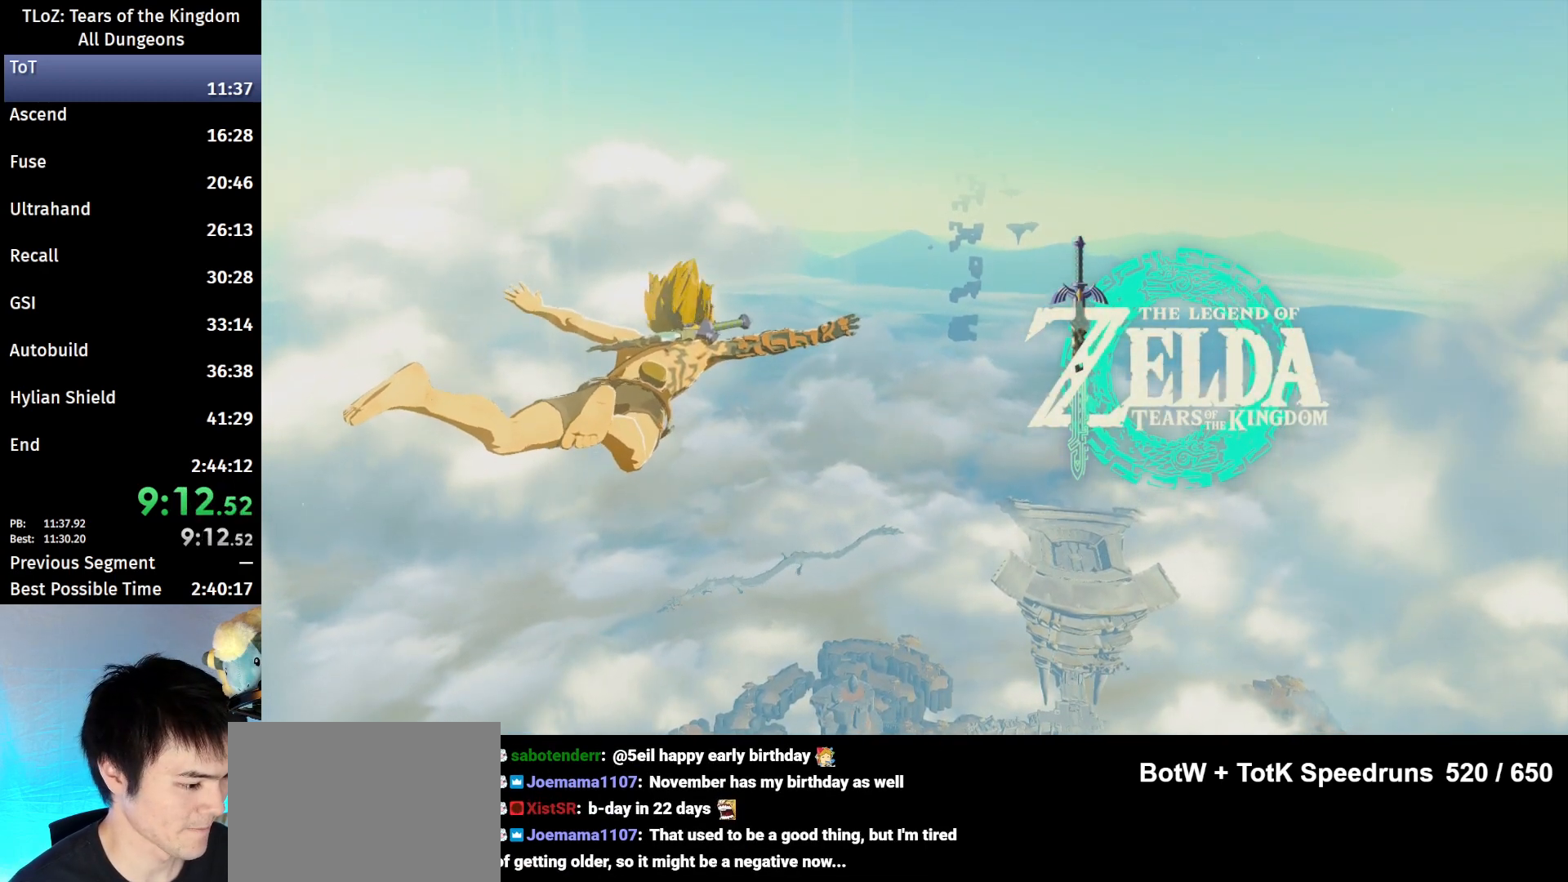
{"buttons": [], "left_stick": "up", "right_stick": "center", "events": []}
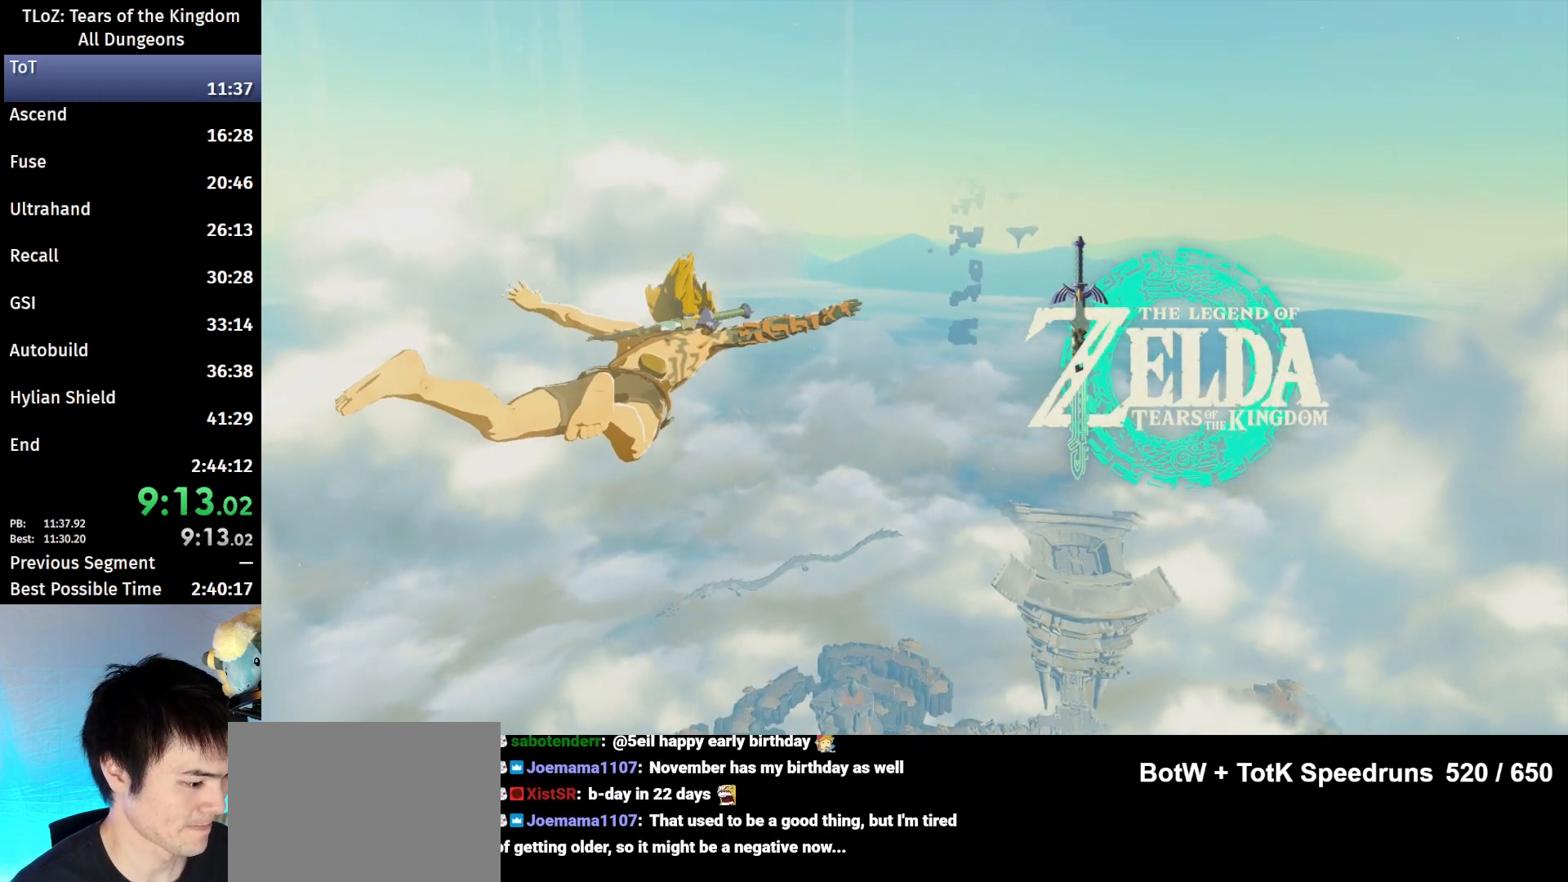
{"buttons": [], "left_stick": "up", "right_stick": "center", "events": []}
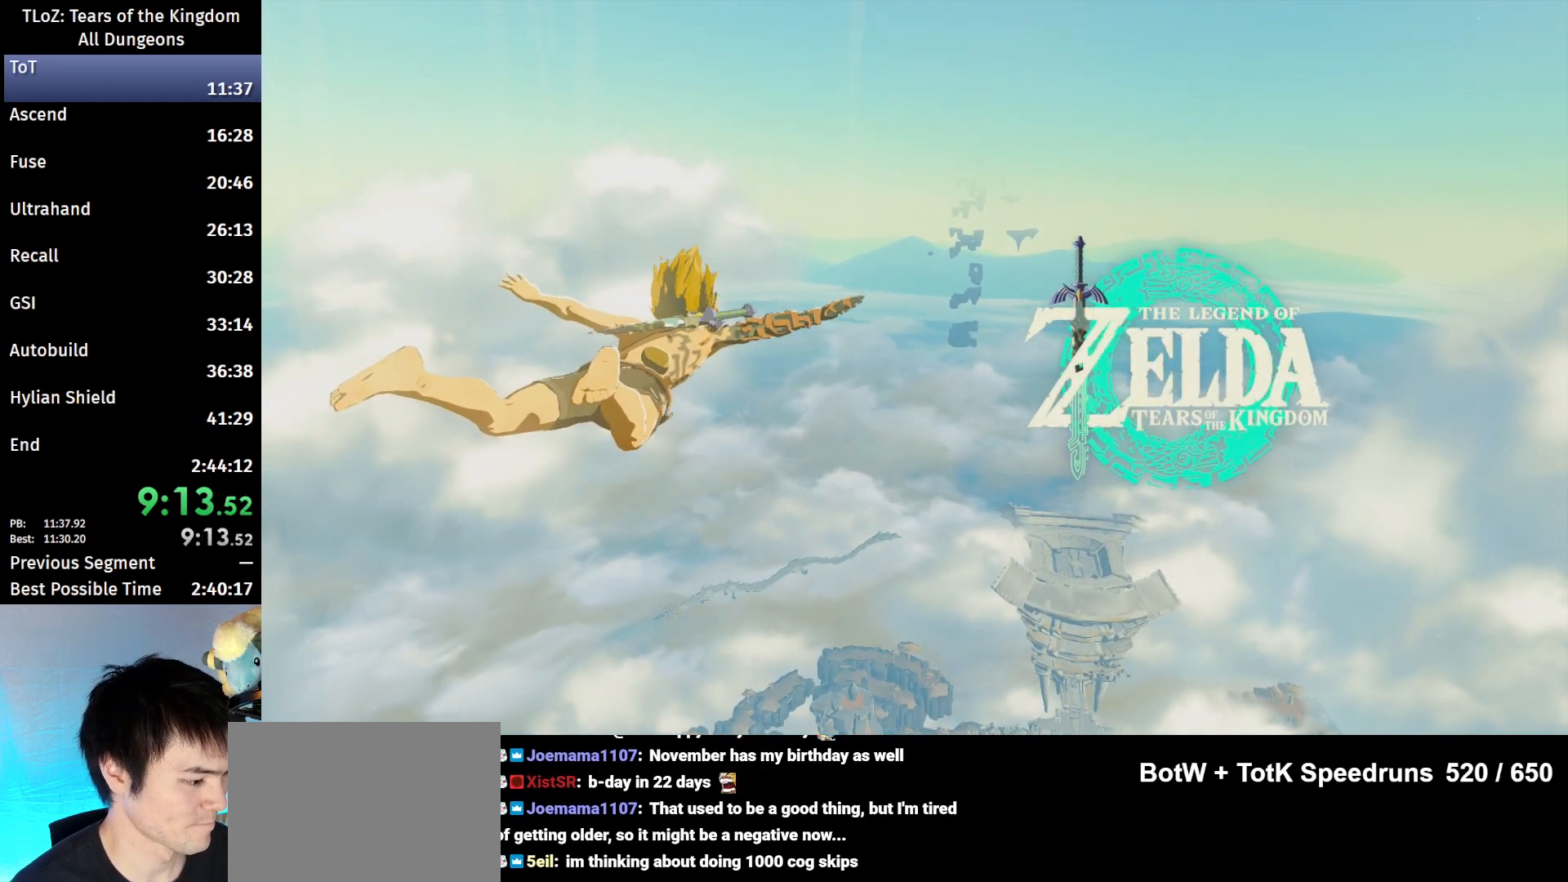
{"buttons": [], "left_stick": "up", "right_stick": "center", "events": []}
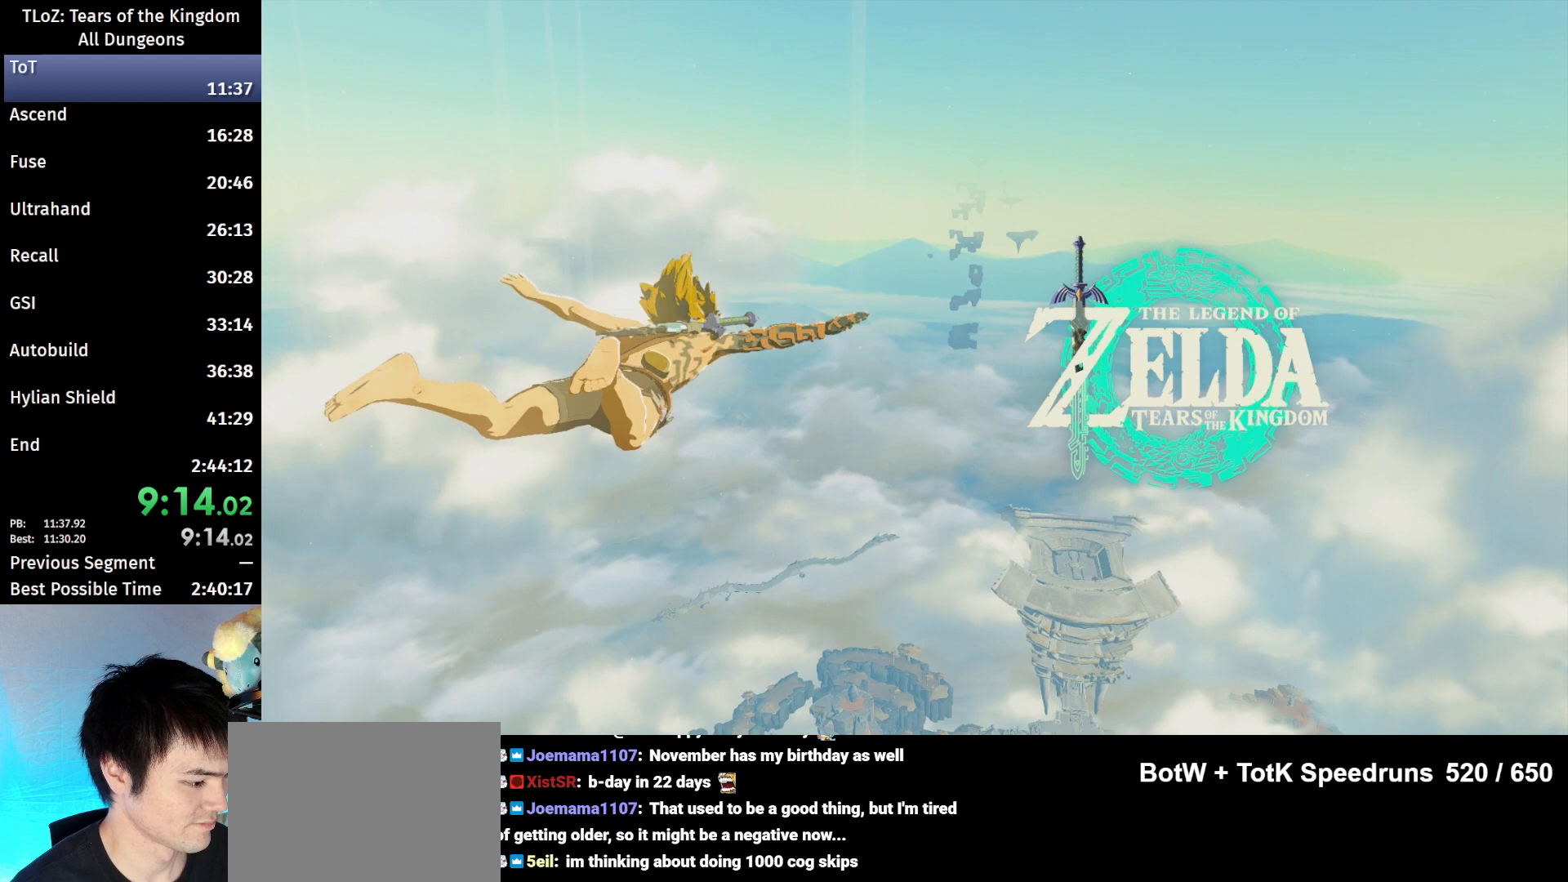
{"buttons": [], "left_stick": "up", "right_stick": "center", "events": []}
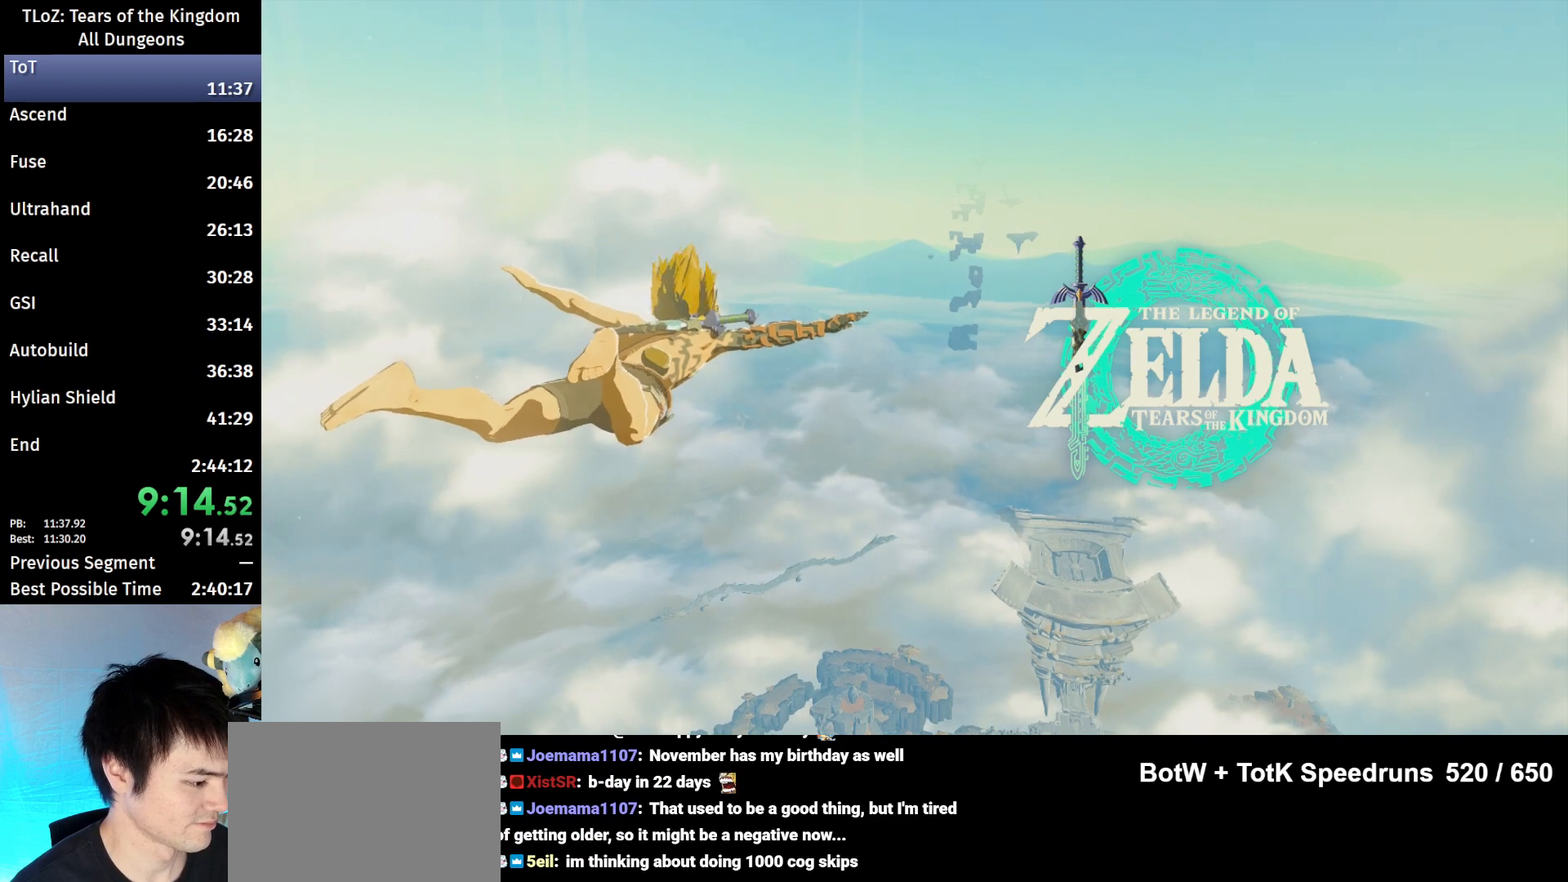
{"buttons": [], "left_stick": "up", "right_stick": "center", "events": []}
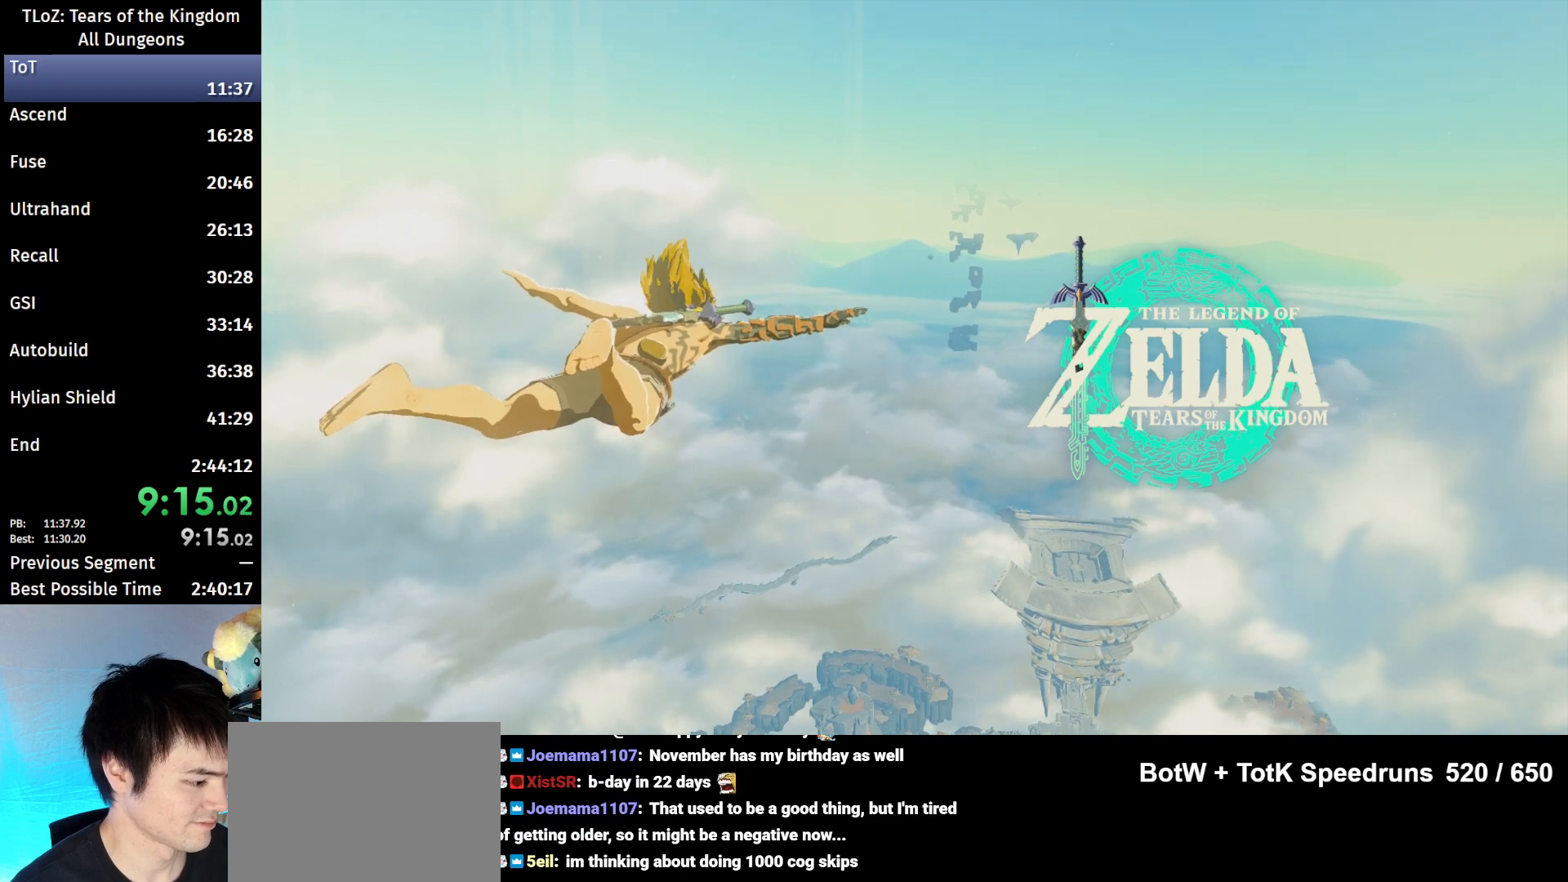
{"buttons": [], "left_stick": "up", "right_stick": "center", "events": []}
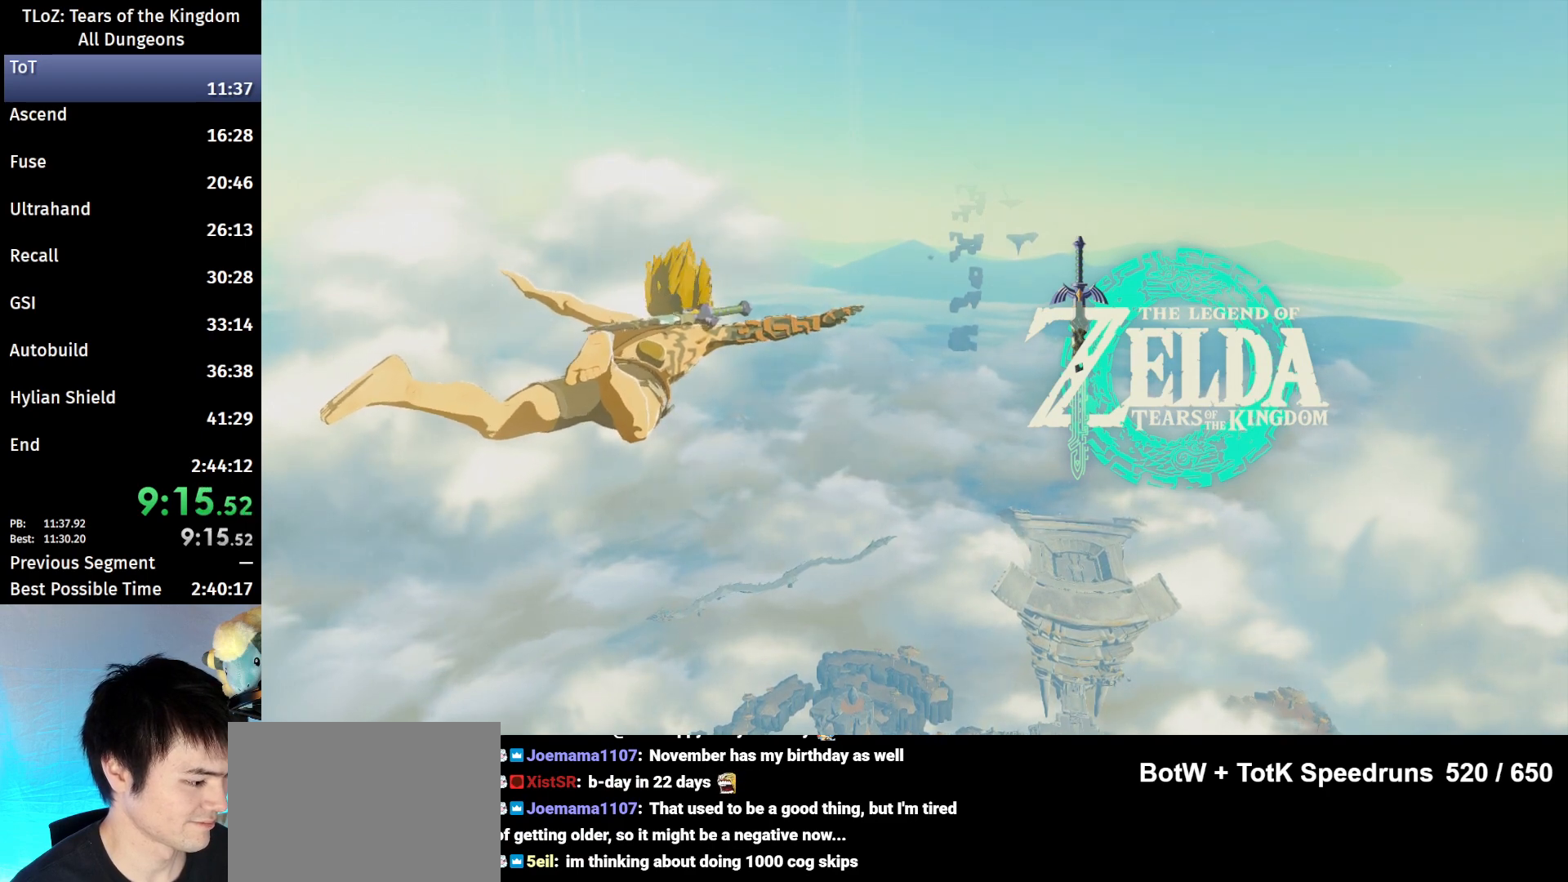
{"buttons": [], "left_stick": "up", "right_stick": "center", "events": []}
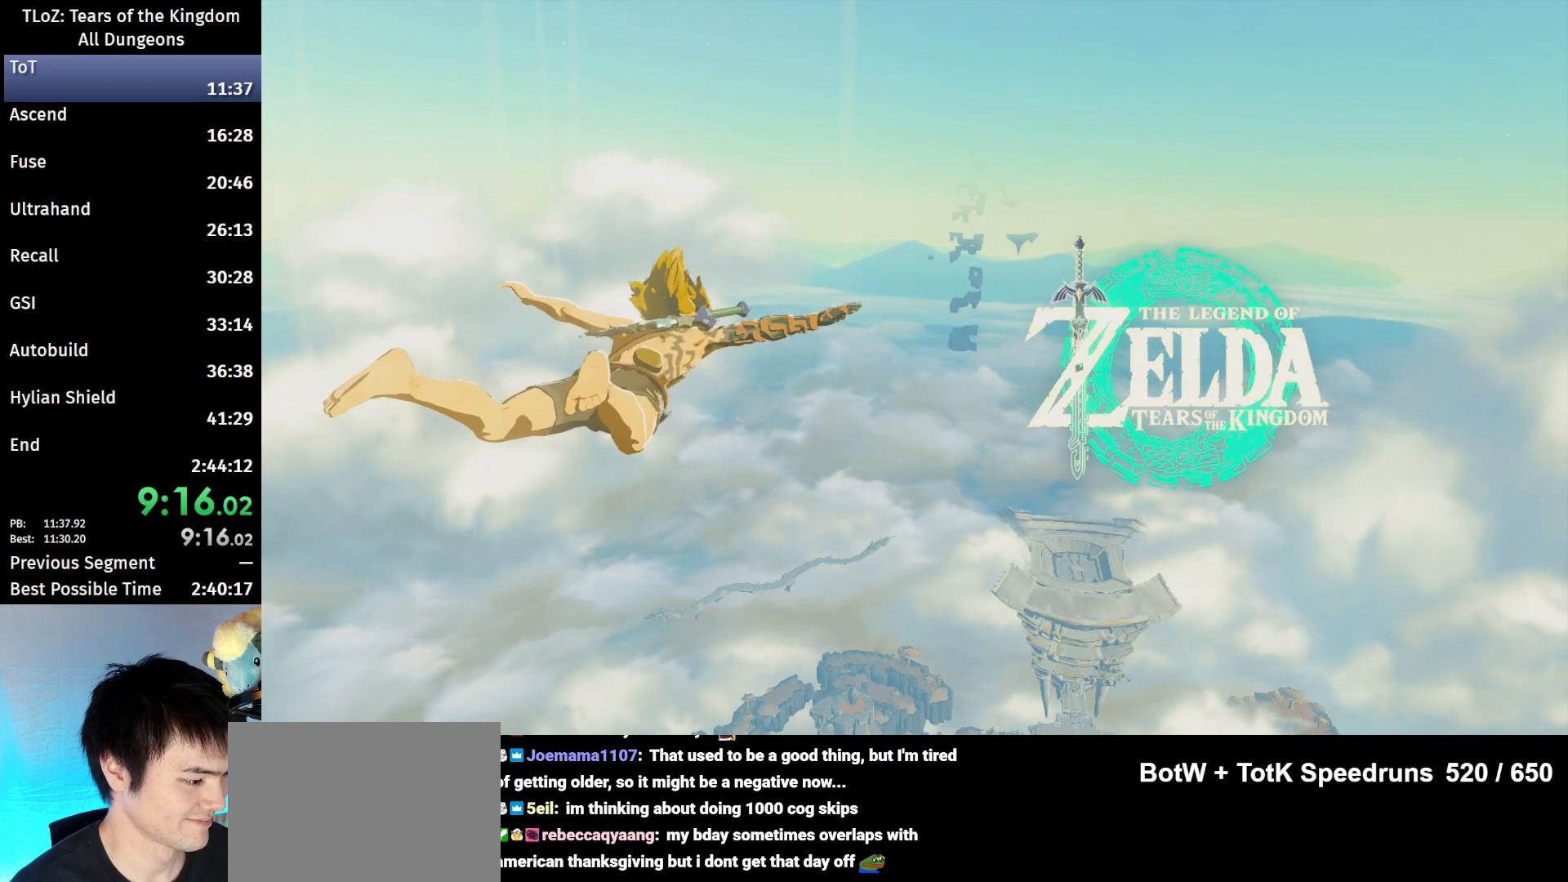
{"buttons": [], "left_stick": "up", "right_stick": "center", "events": []}
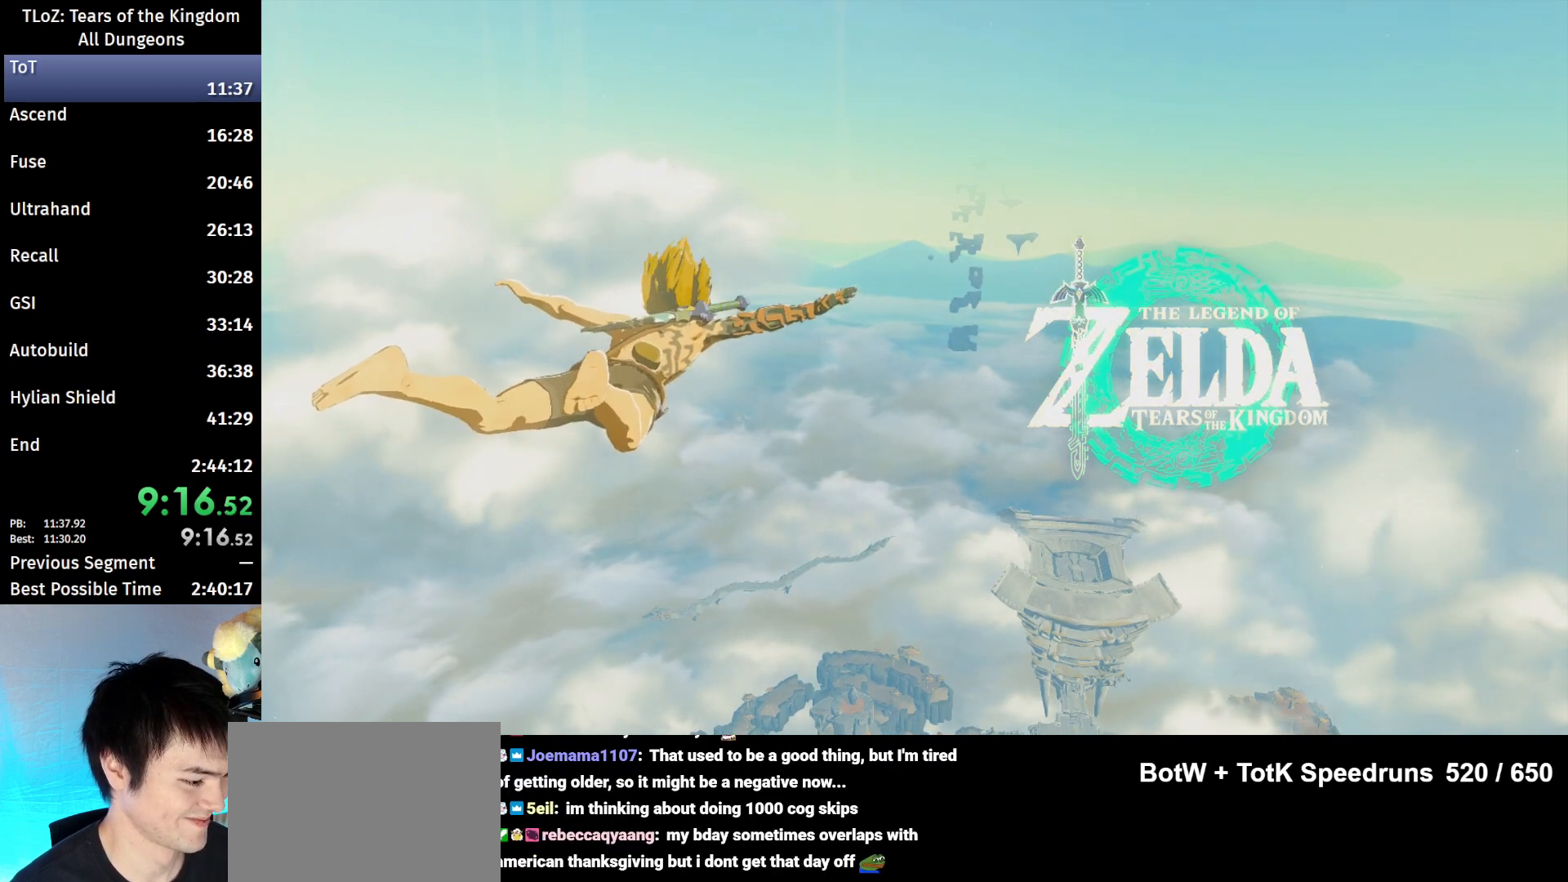
{"buttons": [], "left_stick": "up", "right_stick": "center", "events": []}
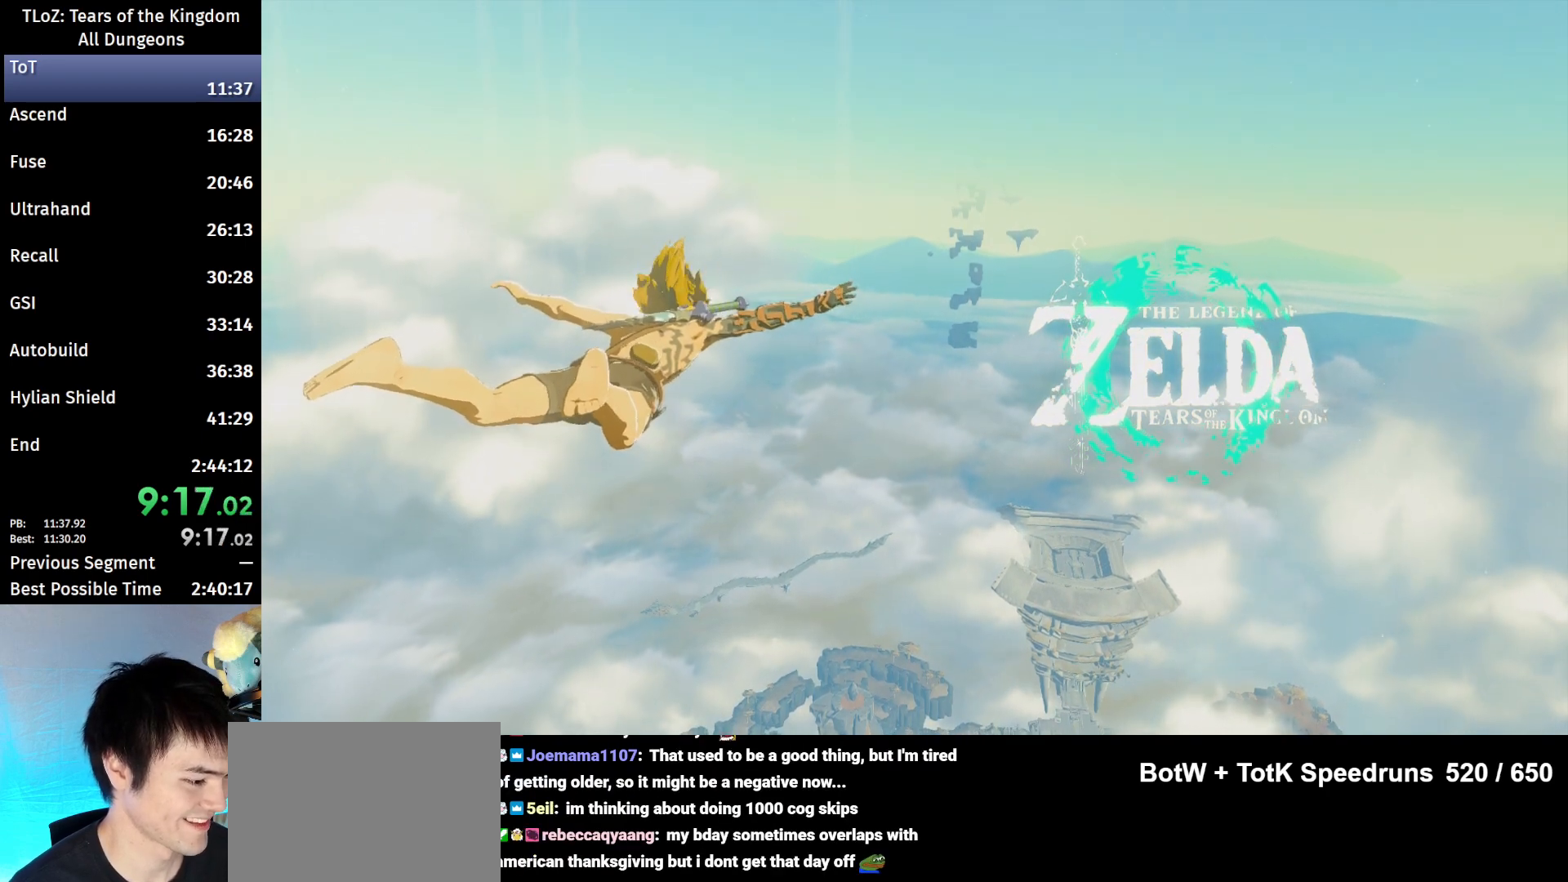
{"buttons": [], "left_stick": "up", "right_stick": "center", "events": []}
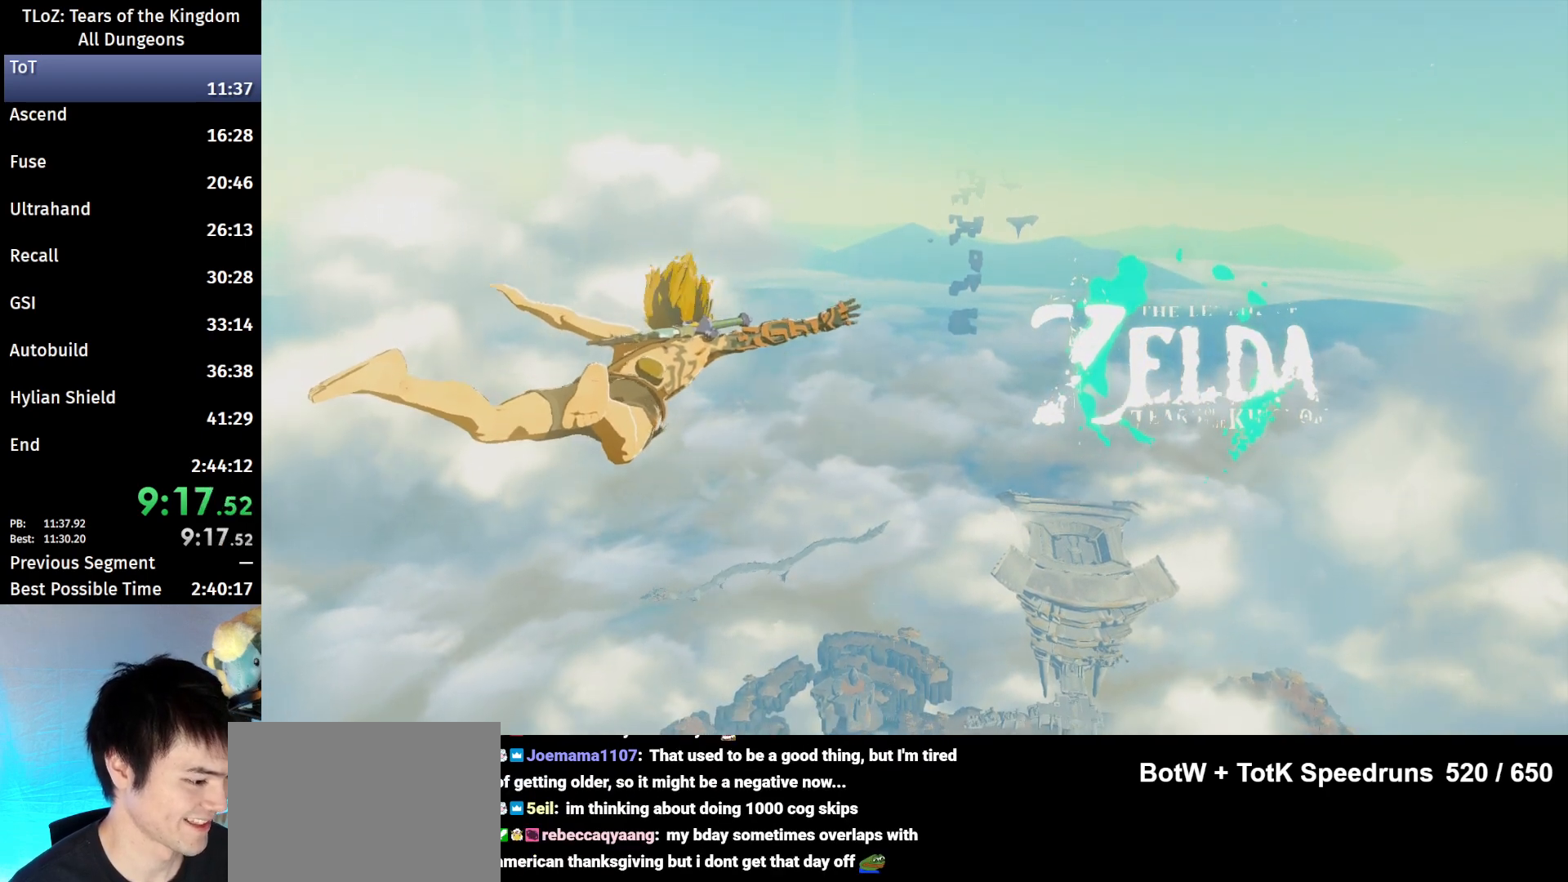
{"buttons": [], "left_stick": "up", "right_stick": "center", "events": []}
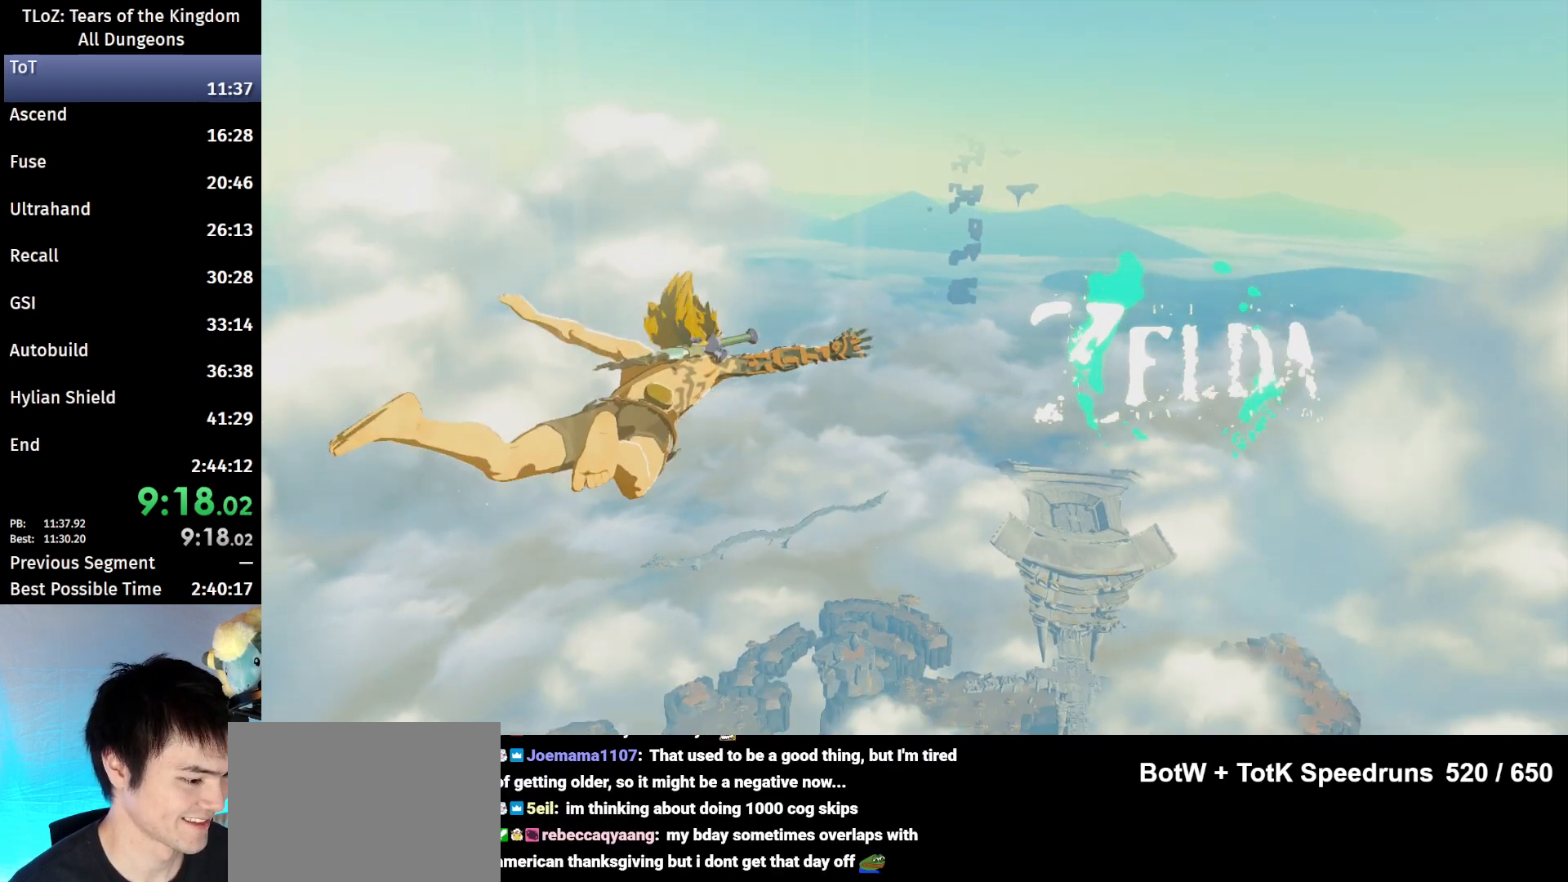
{"buttons": [], "left_stick": "up", "right_stick": "center", "events": []}
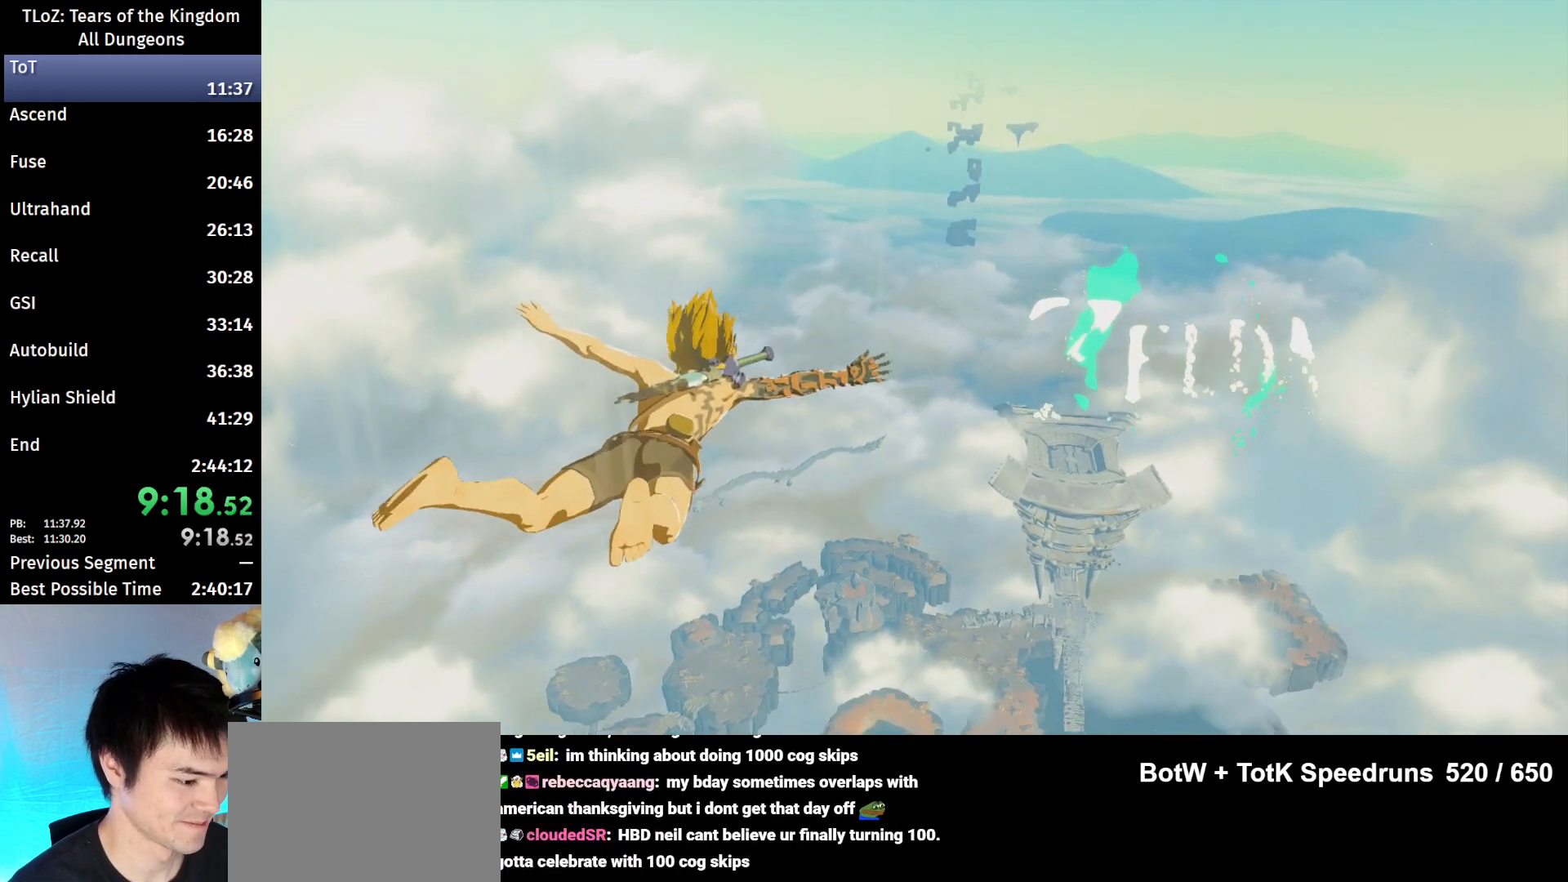
{"buttons": [], "left_stick": "up", "right_stick": "center", "events": []}
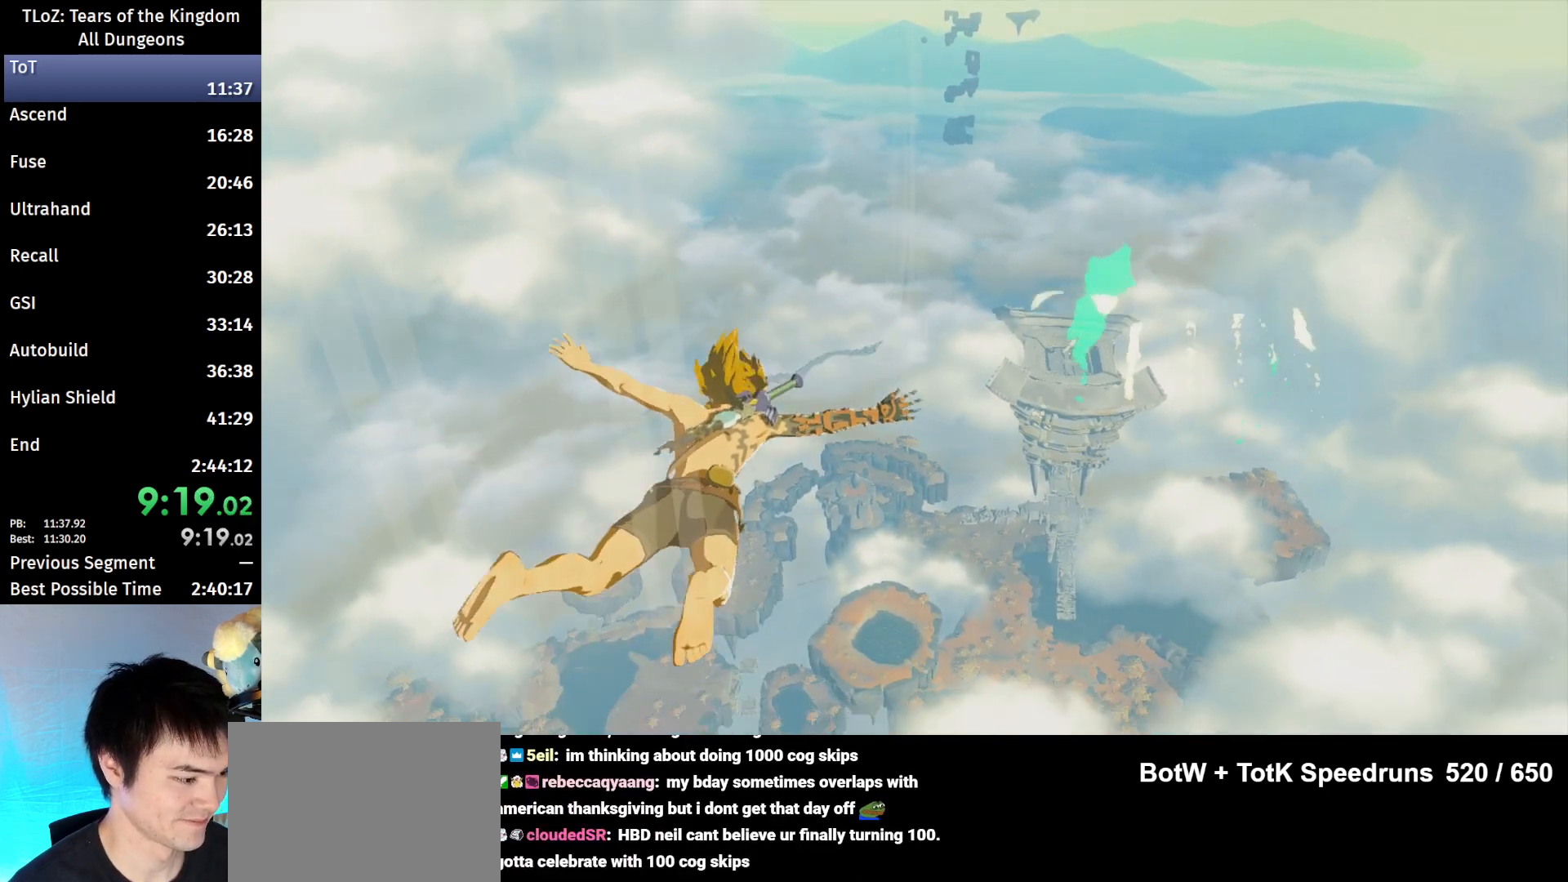
{"buttons": [], "left_stick": "up", "right_stick": "center", "events": []}
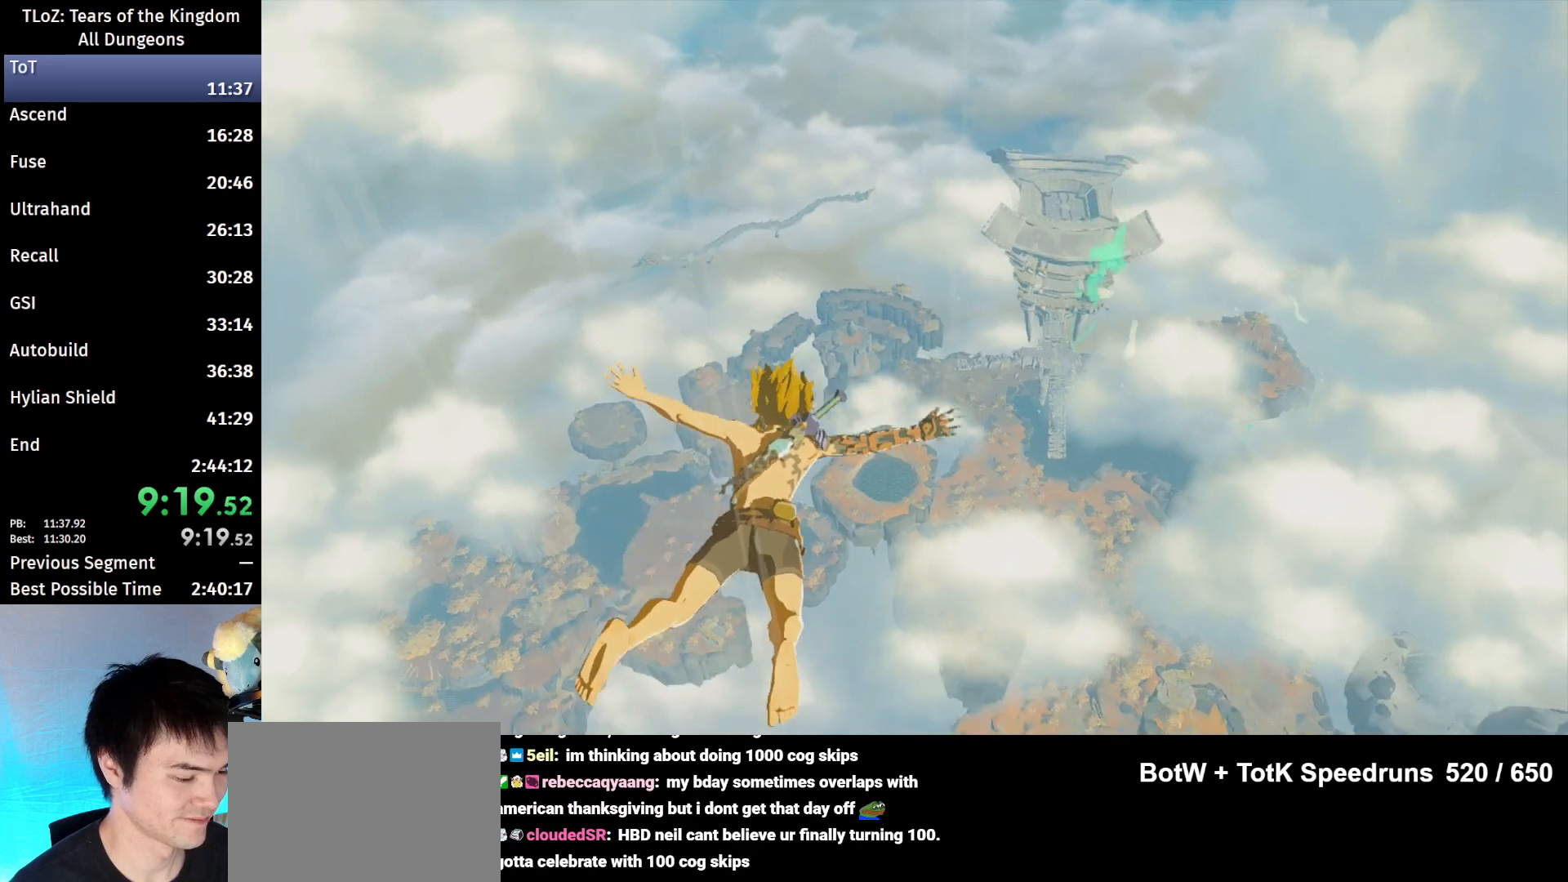
{"buttons": [], "left_stick": "up", "right_stick": "center", "events": []}
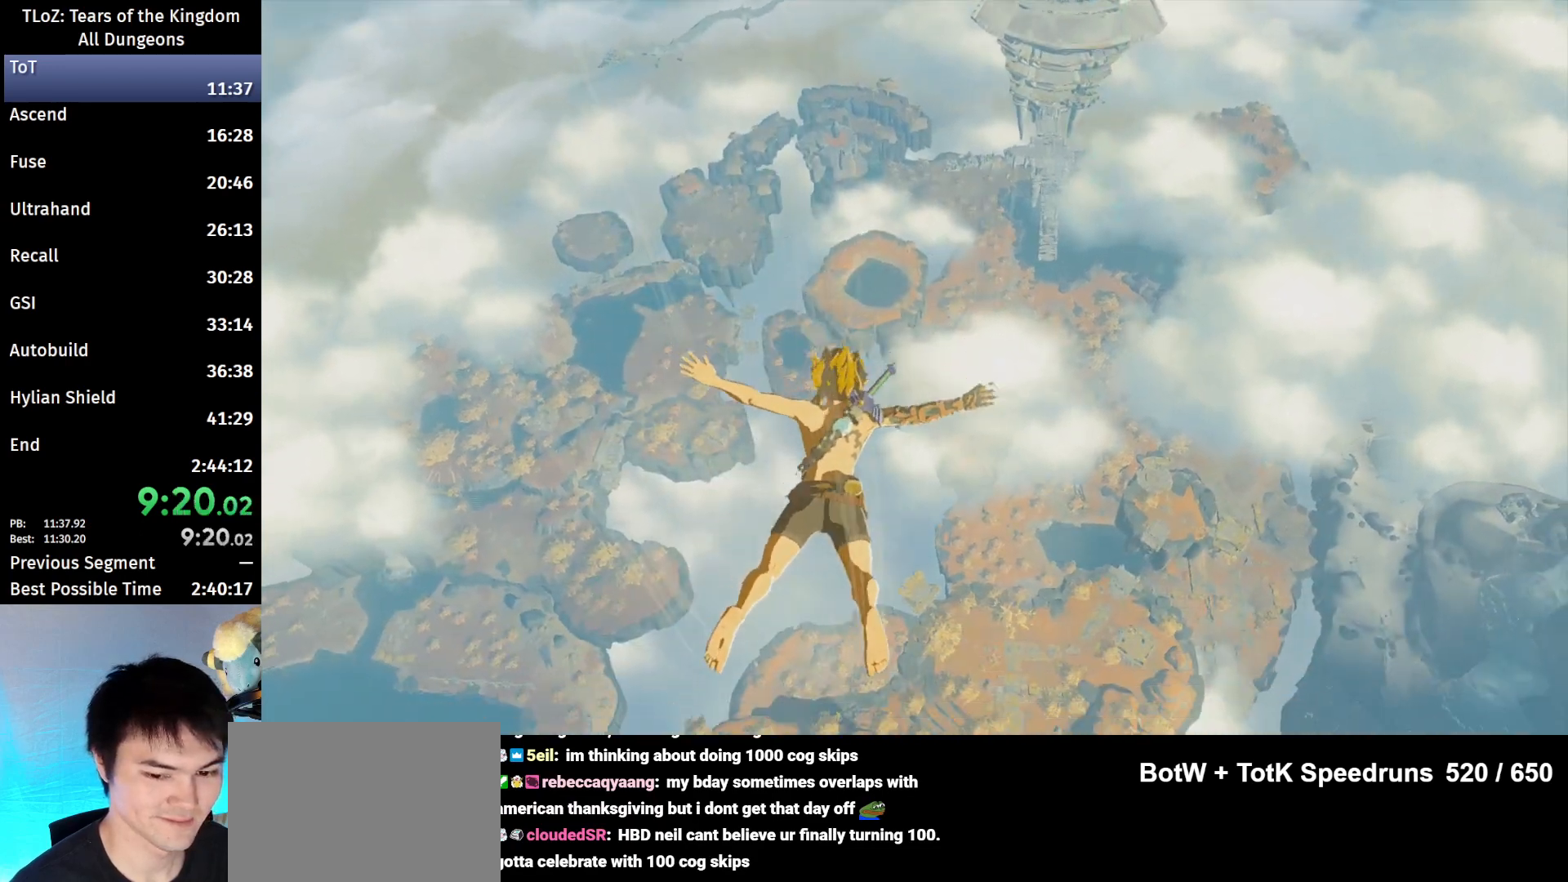
{"buttons": [], "left_stick": "up", "right_stick": "center", "events": []}
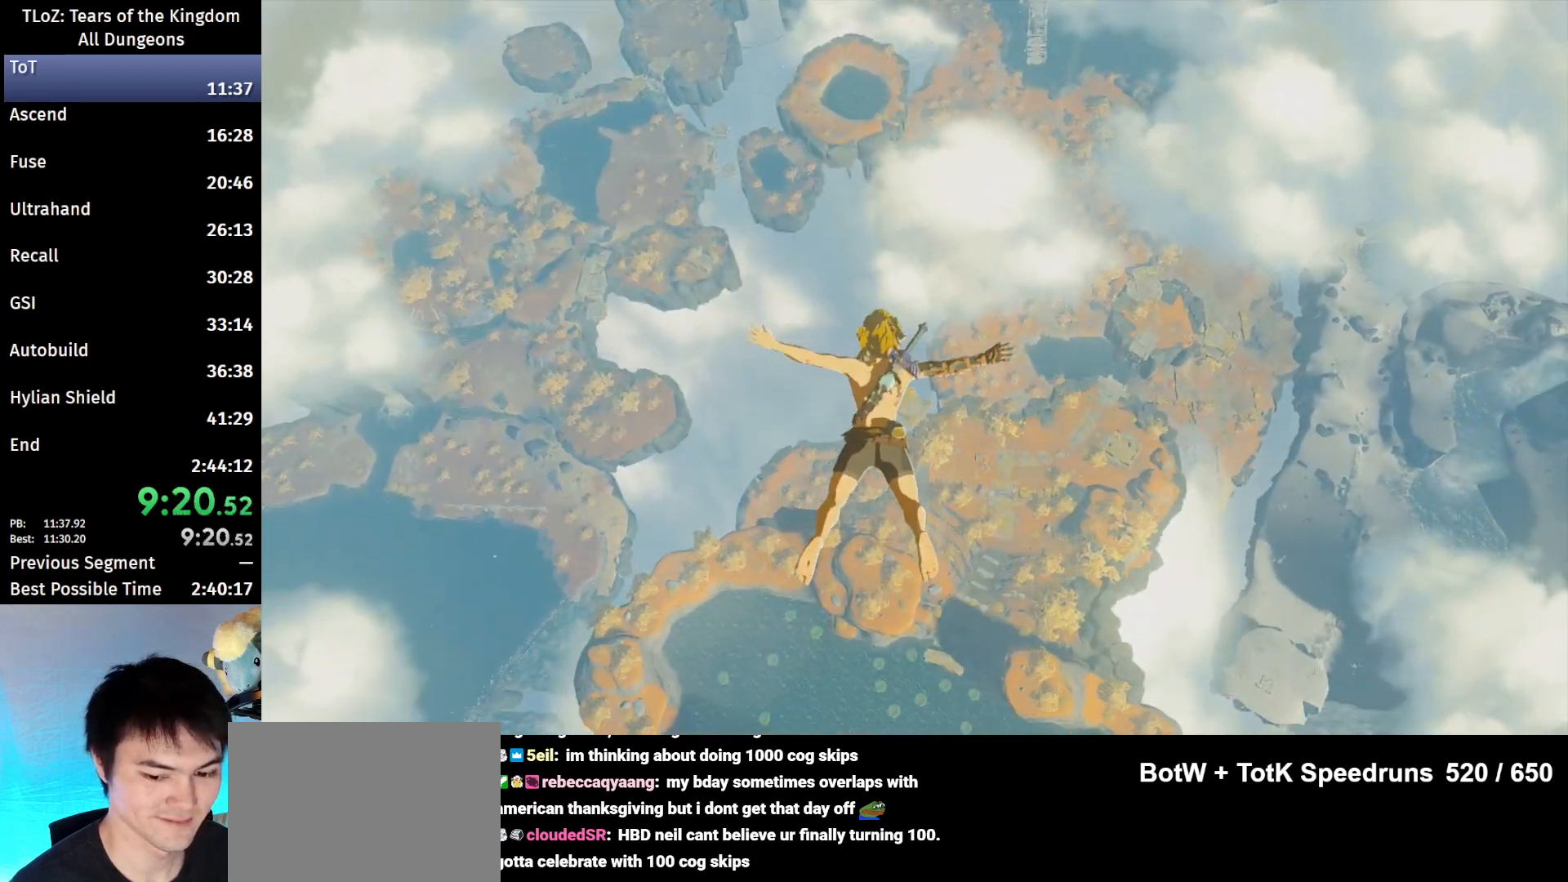
{"buttons": [], "left_stick": "up", "right_stick": "center", "events": []}
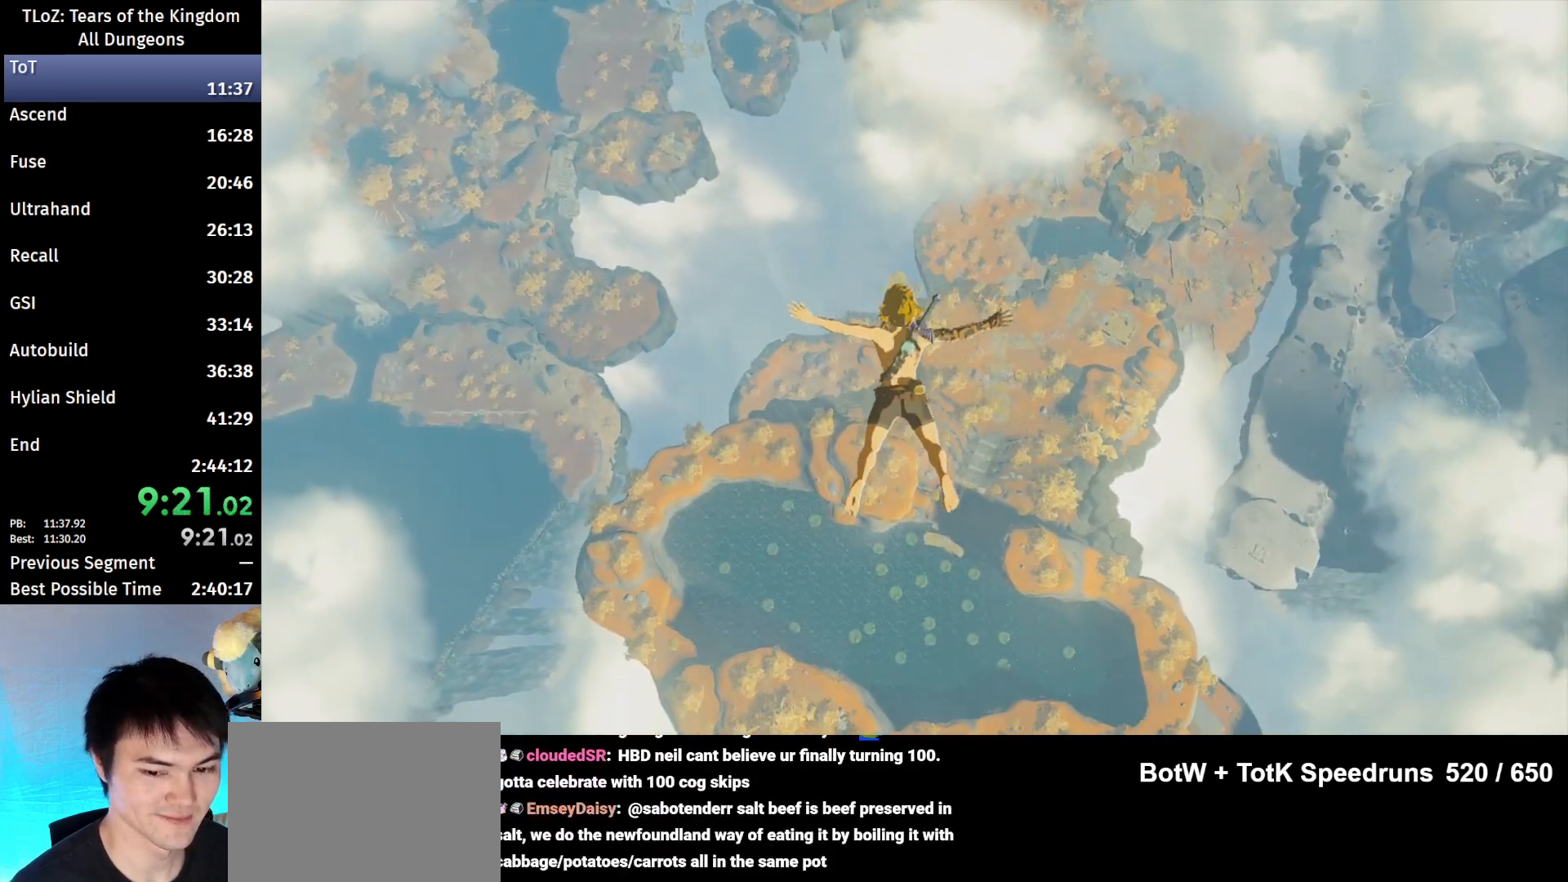
{"buttons": [], "left_stick": "up", "right_stick": "center", "events": []}
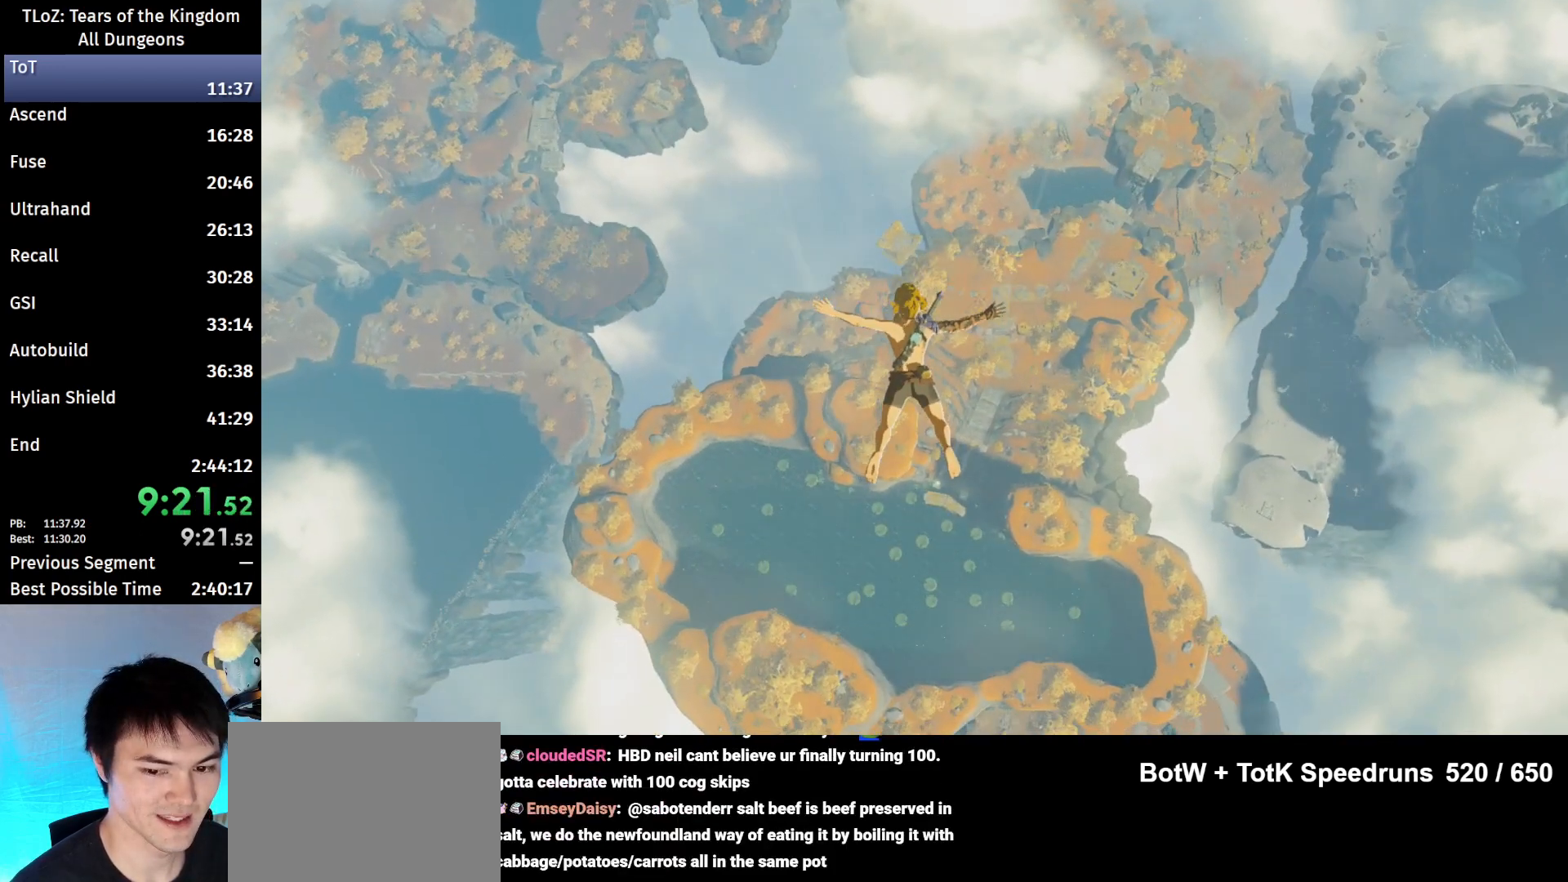
{"buttons": [], "left_stick": "up", "right_stick": "center", "events": []}
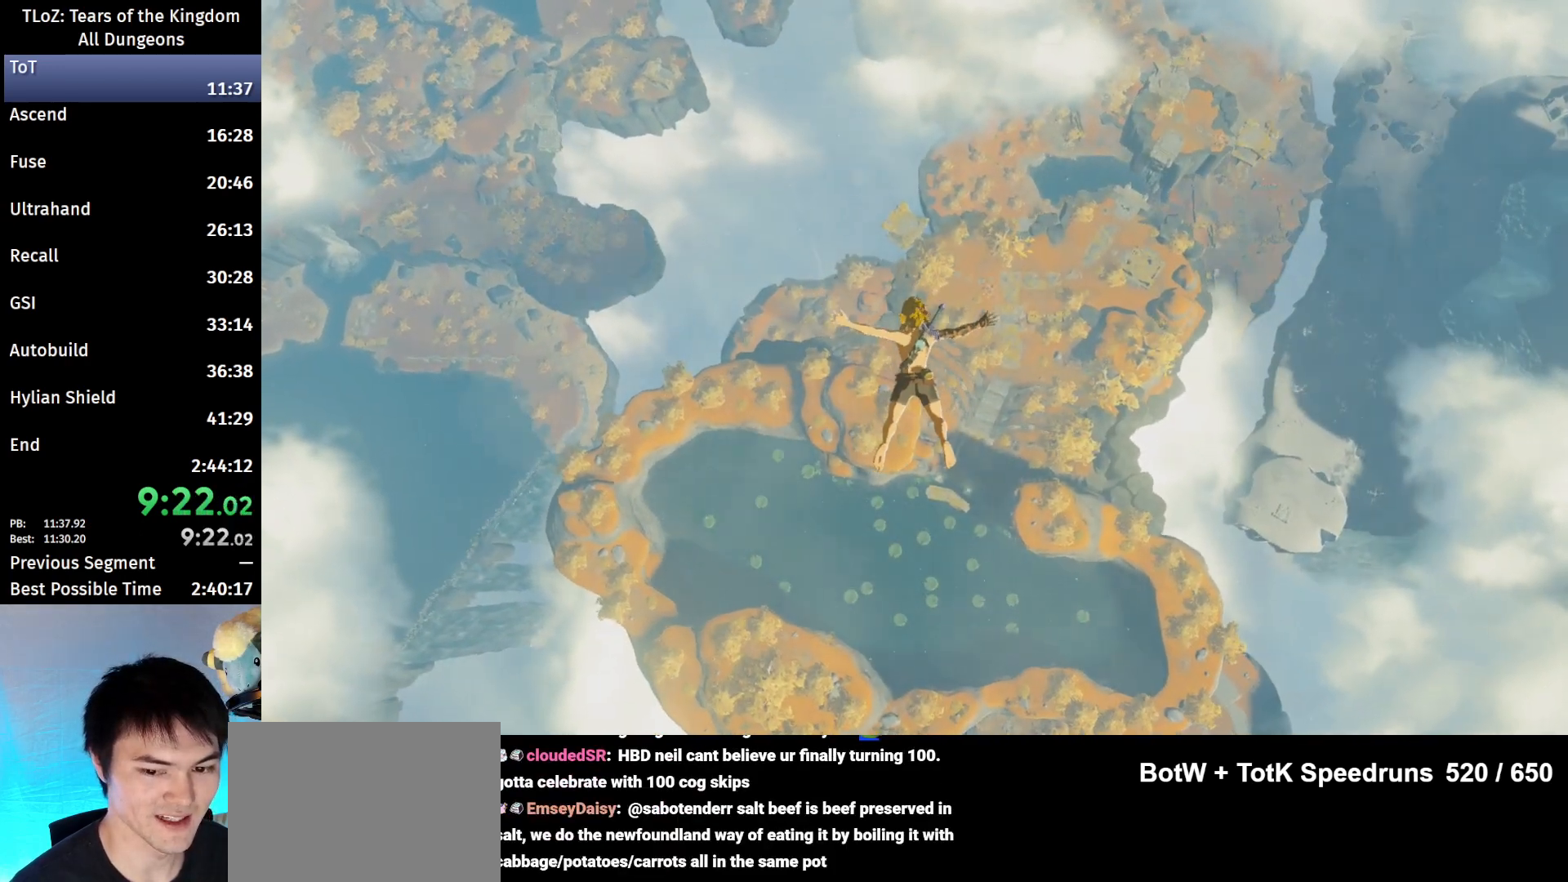
{"buttons": [], "left_stick": "up", "right_stick": "center", "events": []}
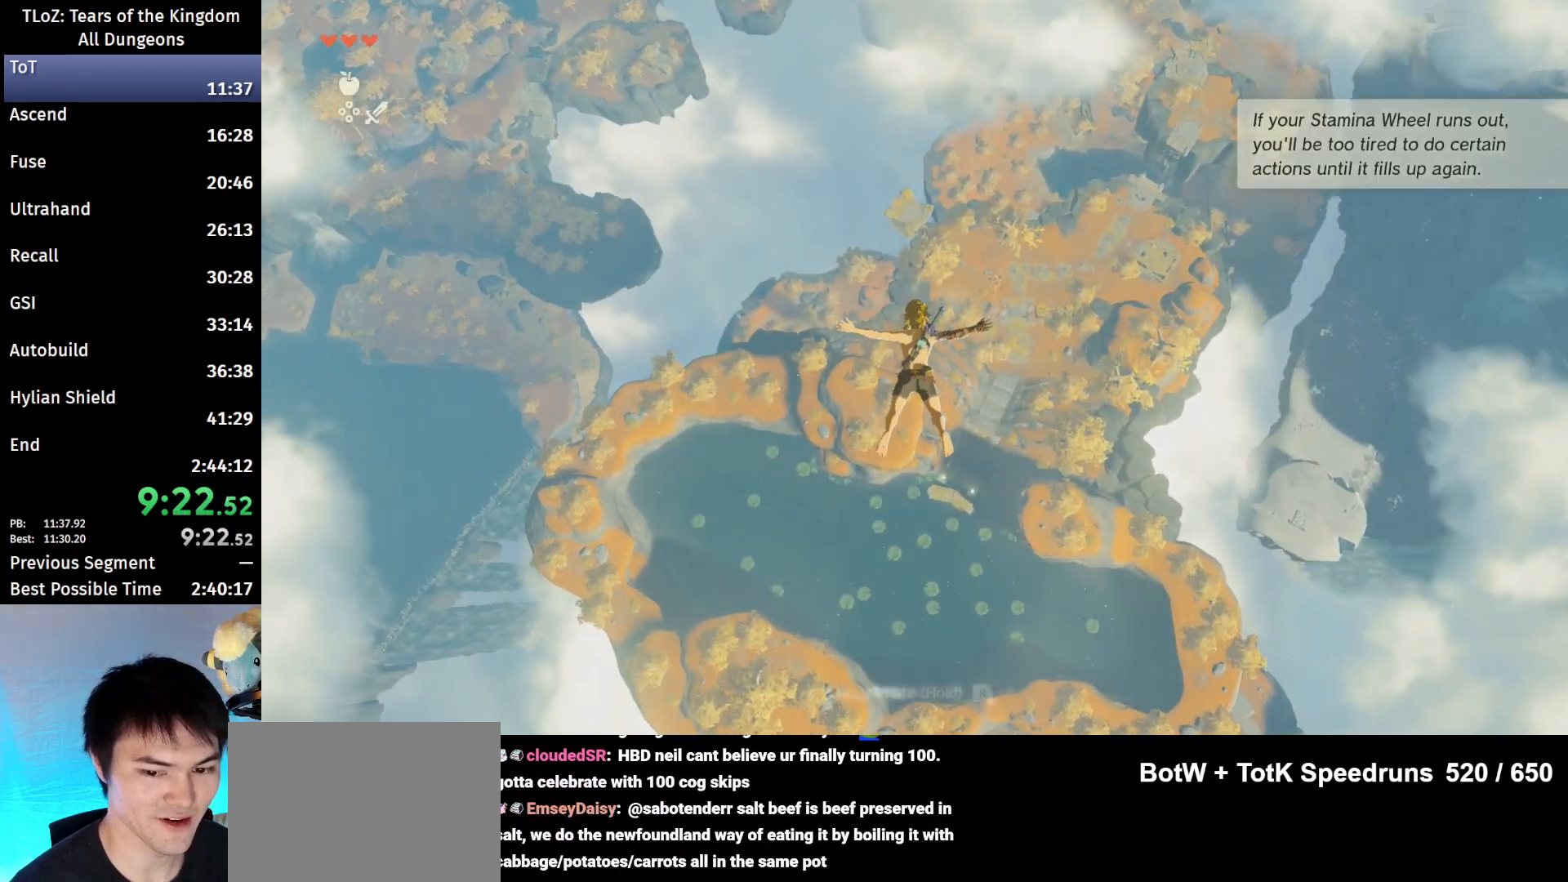
{"buttons": ["B", "Y"], "left_stick": "up", "right_stick": "center", "events": [[333, "B", "down"], [400, "Y", "down"]]}
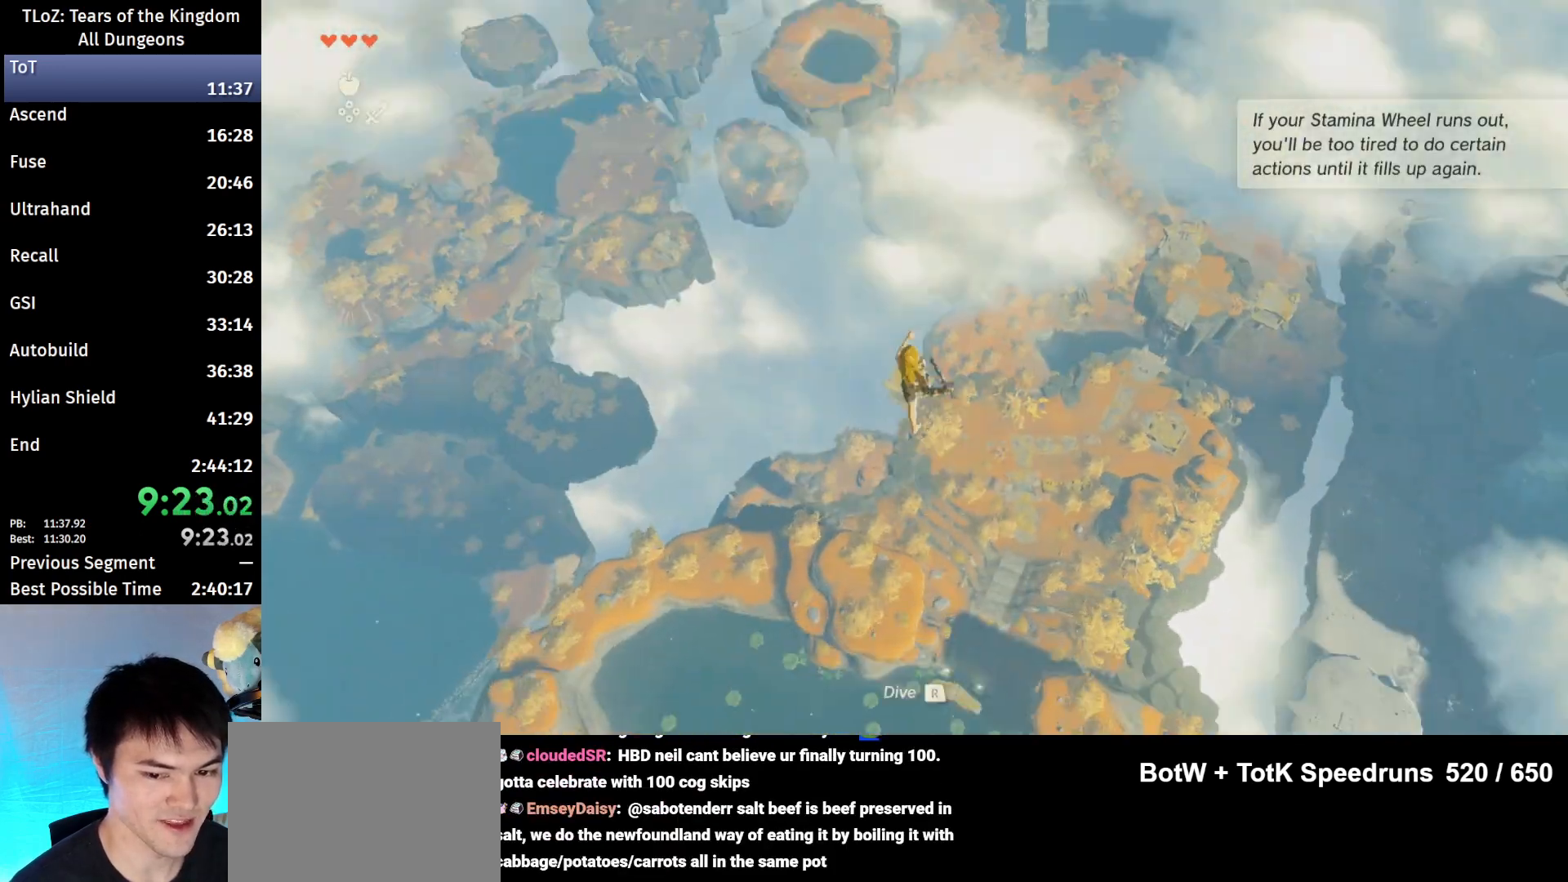
{"buttons": [], "left_stick": "up", "right_stick": "down", "events": [[33, "Y", "up"], [100, "B", "up"], [333, "right_stick", "down"]]}
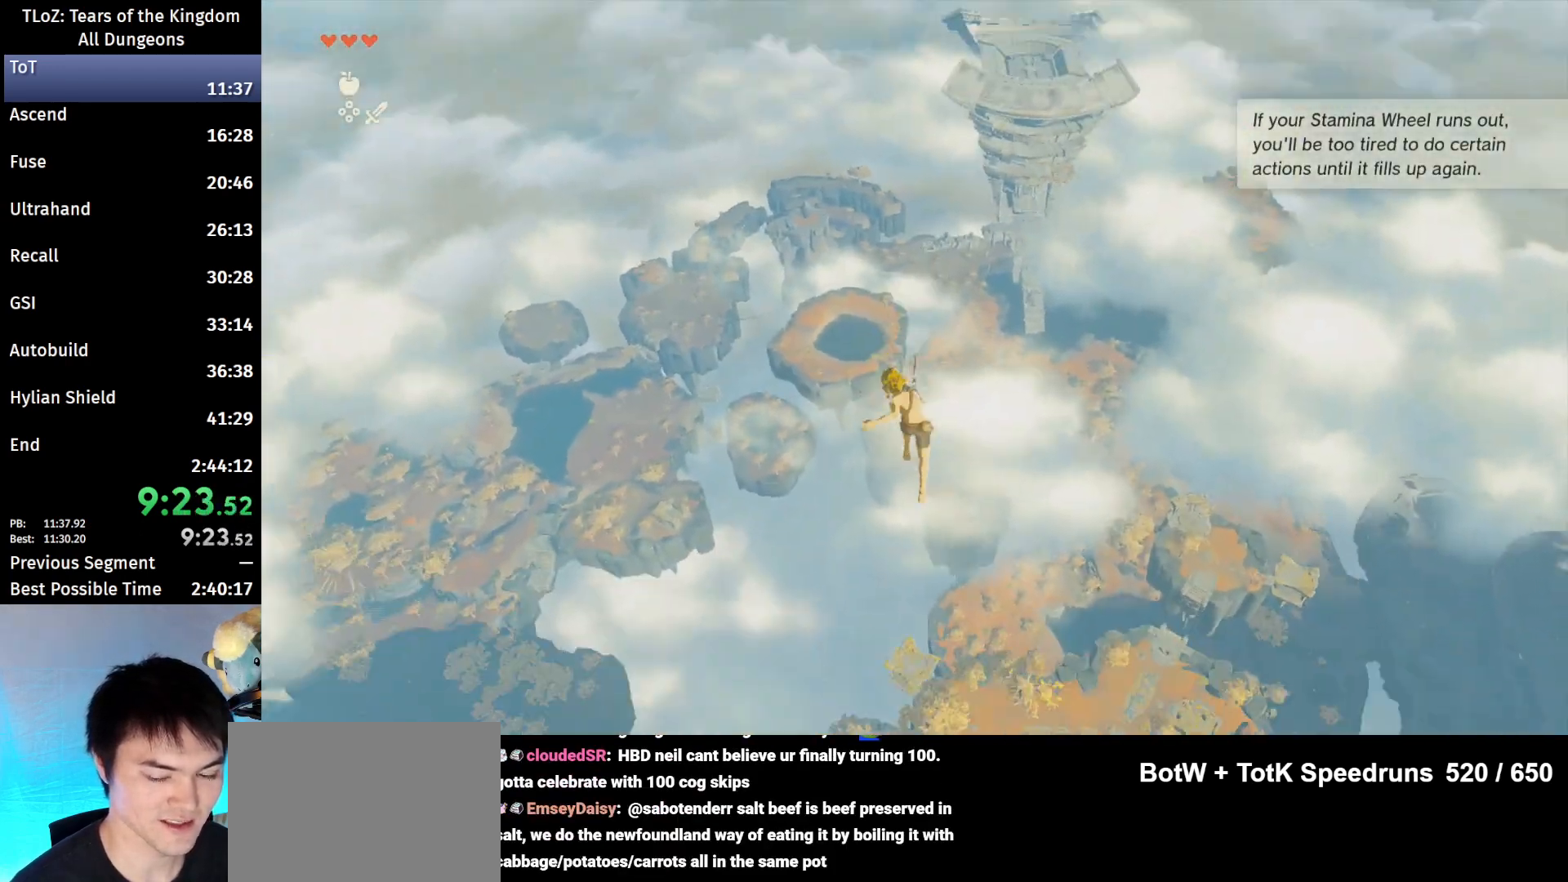
{"buttons": [], "left_stick": "up-left", "right_stick": "down", "events": [[467, "left_stick", "up-left"]]}
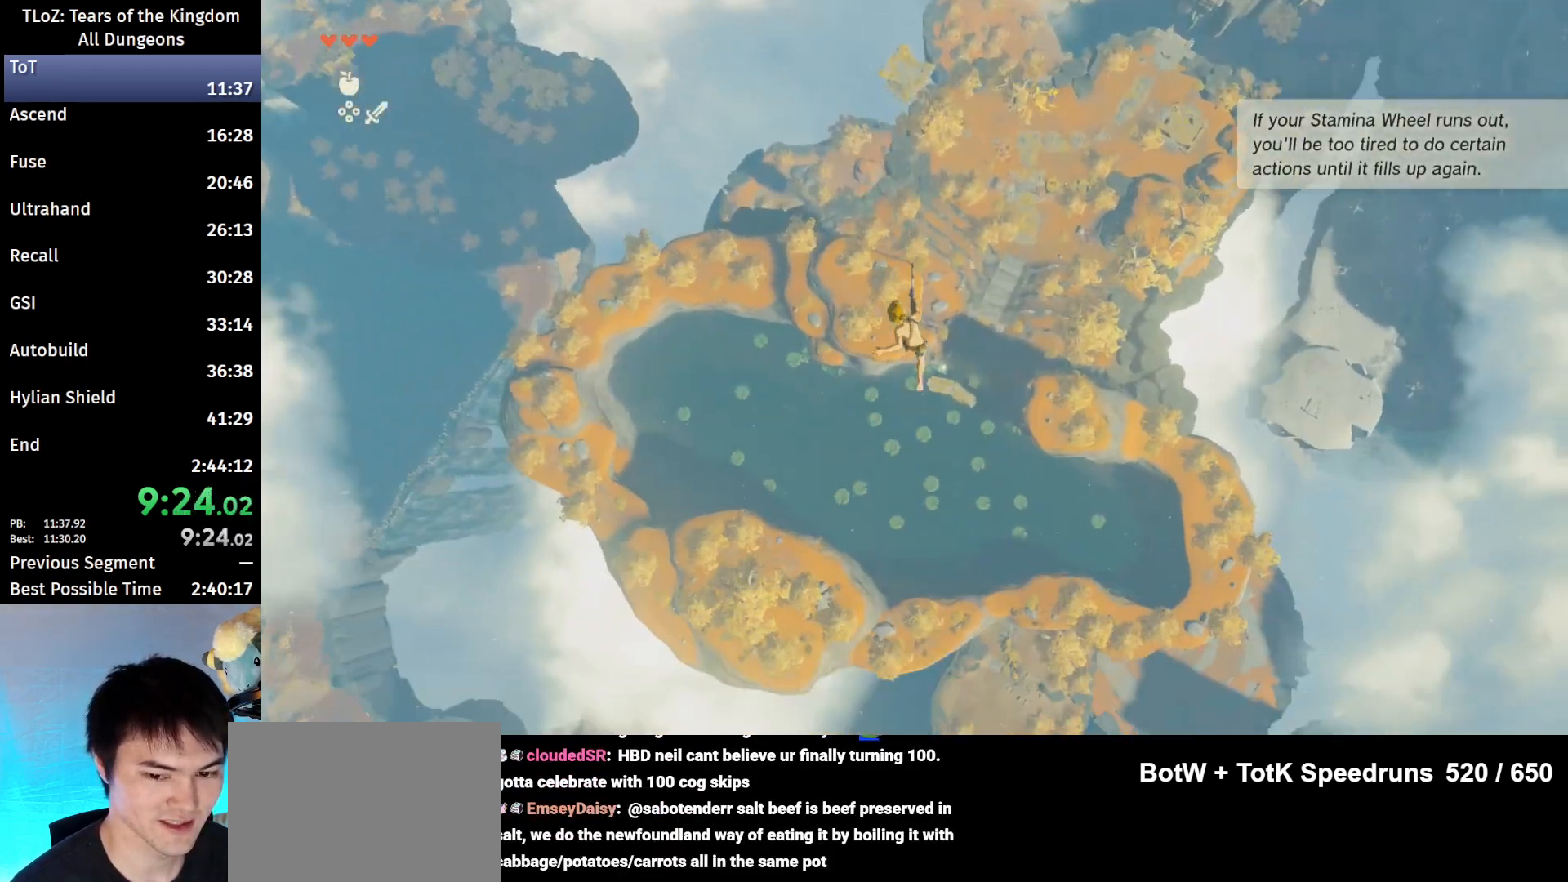
{"buttons": [], "left_stick": "up-left", "right_stick": "center", "events": [[200, "right_stick", "center"]]}
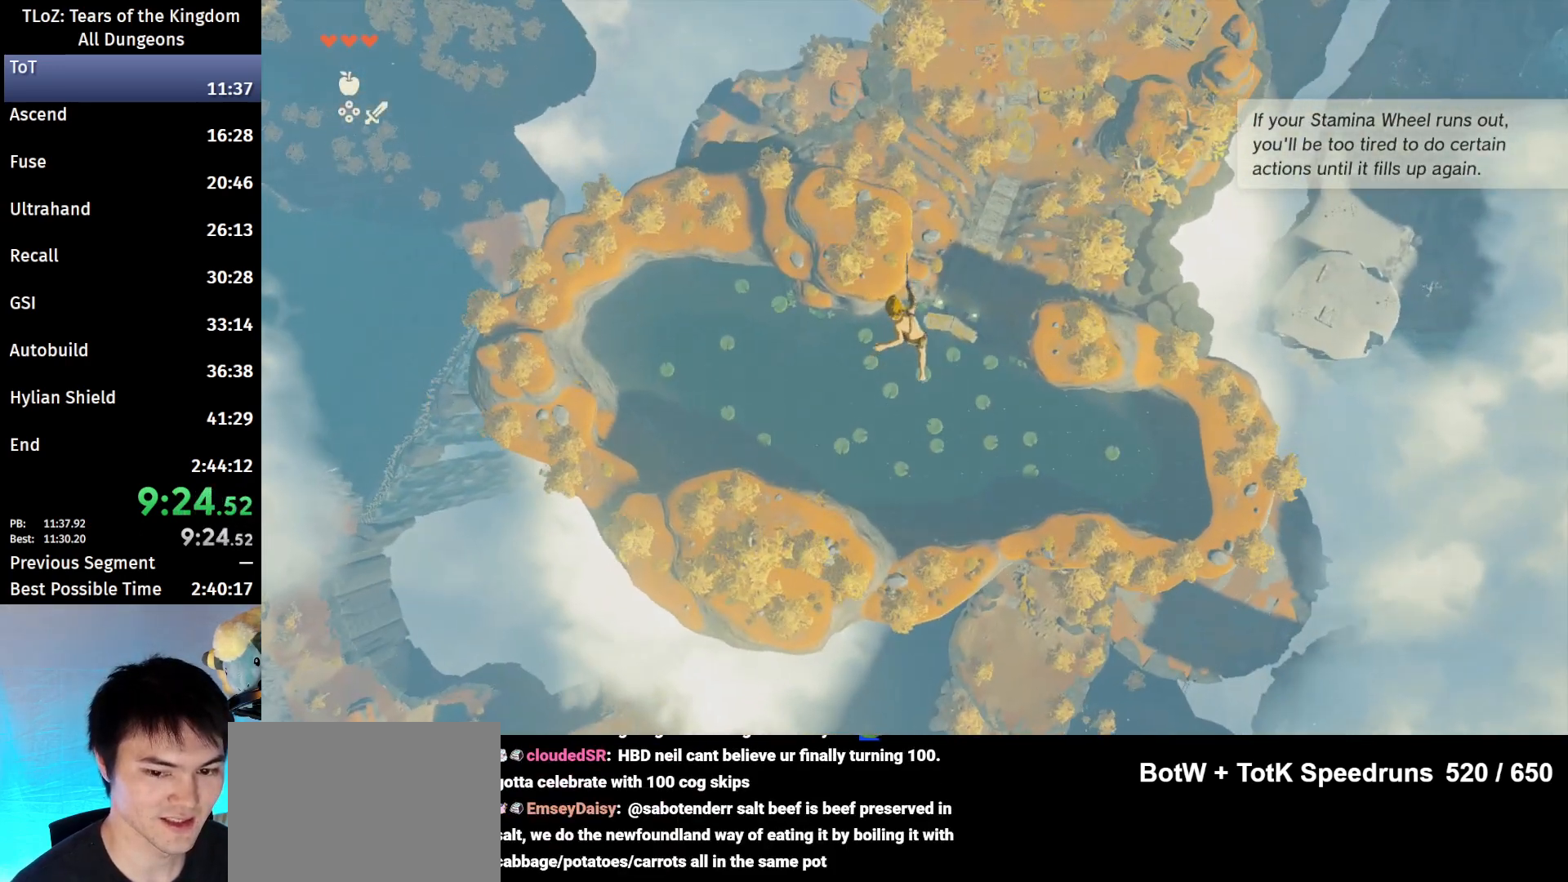
{"buttons": [], "left_stick": "up-left", "right_stick": "center", "events": []}
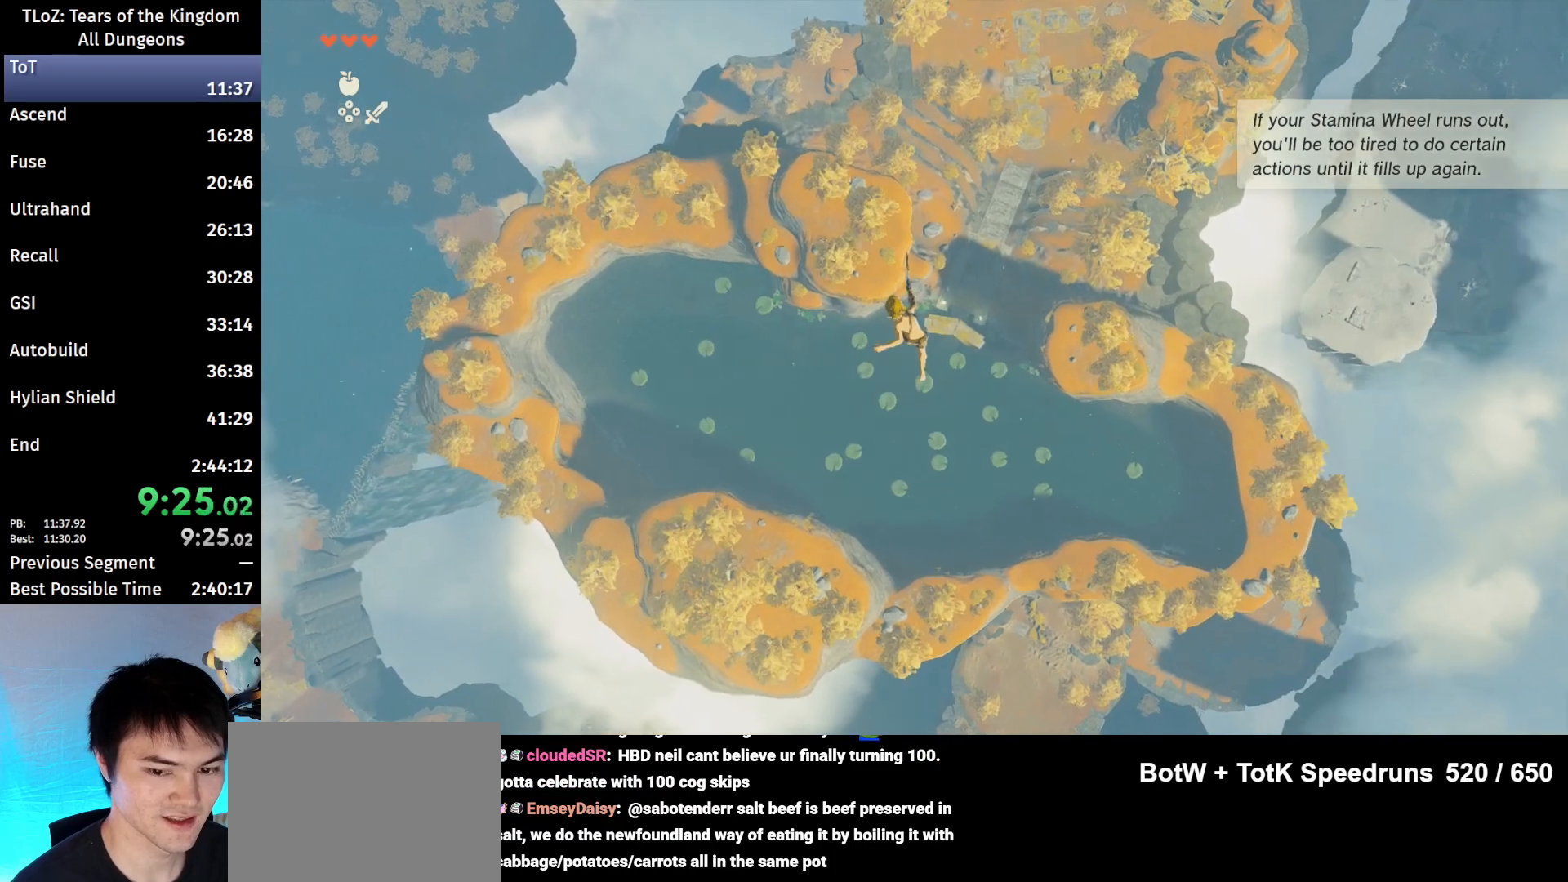
{"buttons": [], "left_stick": "up-left", "right_stick": "center", "events": []}
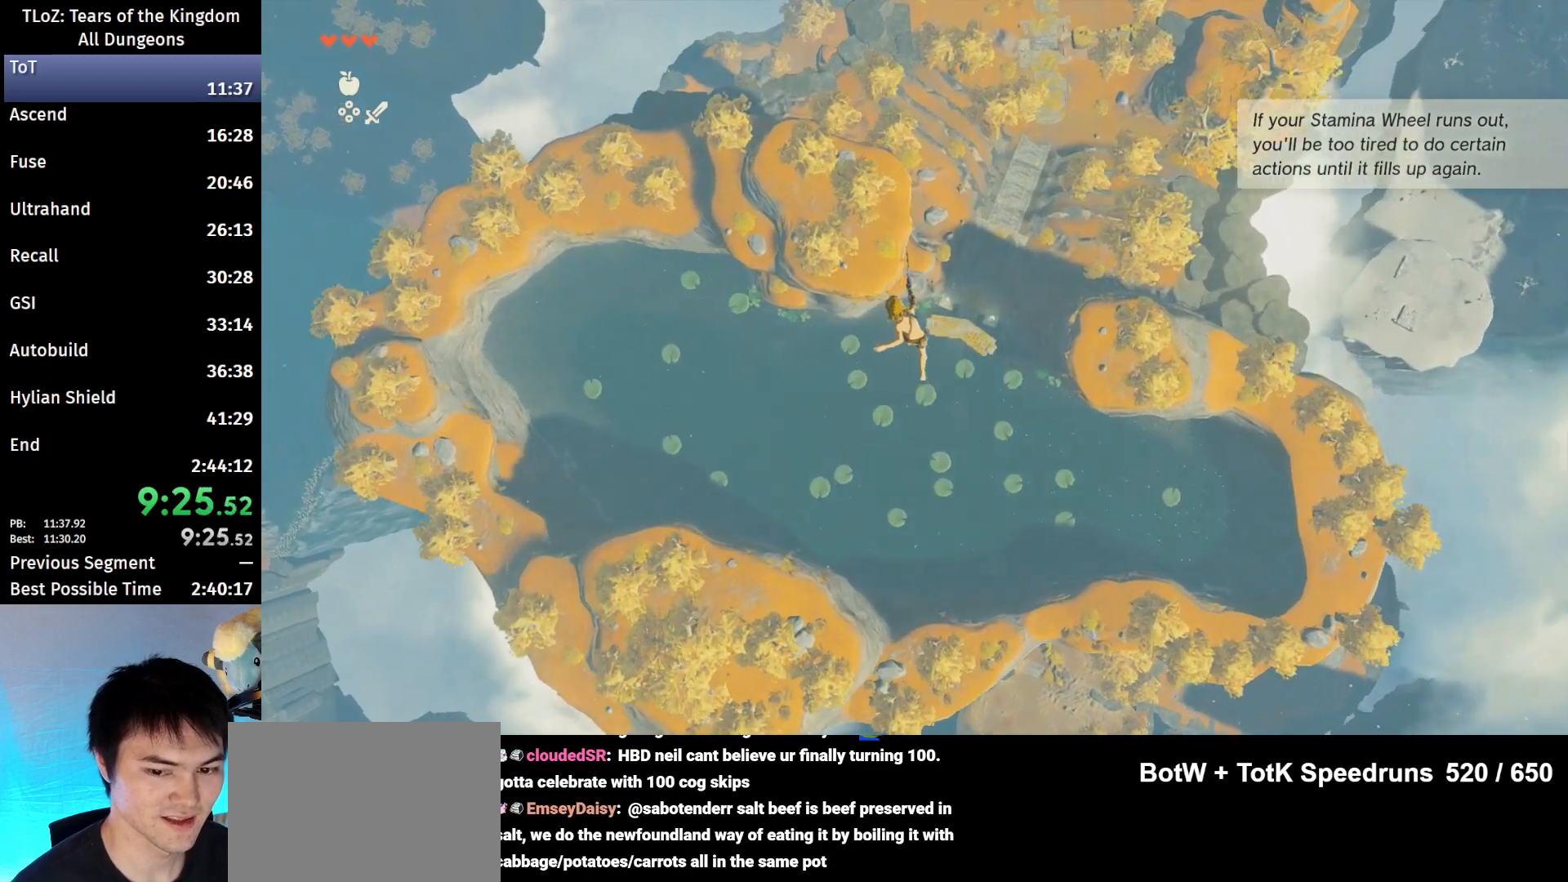
{"buttons": [], "left_stick": "up-left", "right_stick": "center", "events": []}
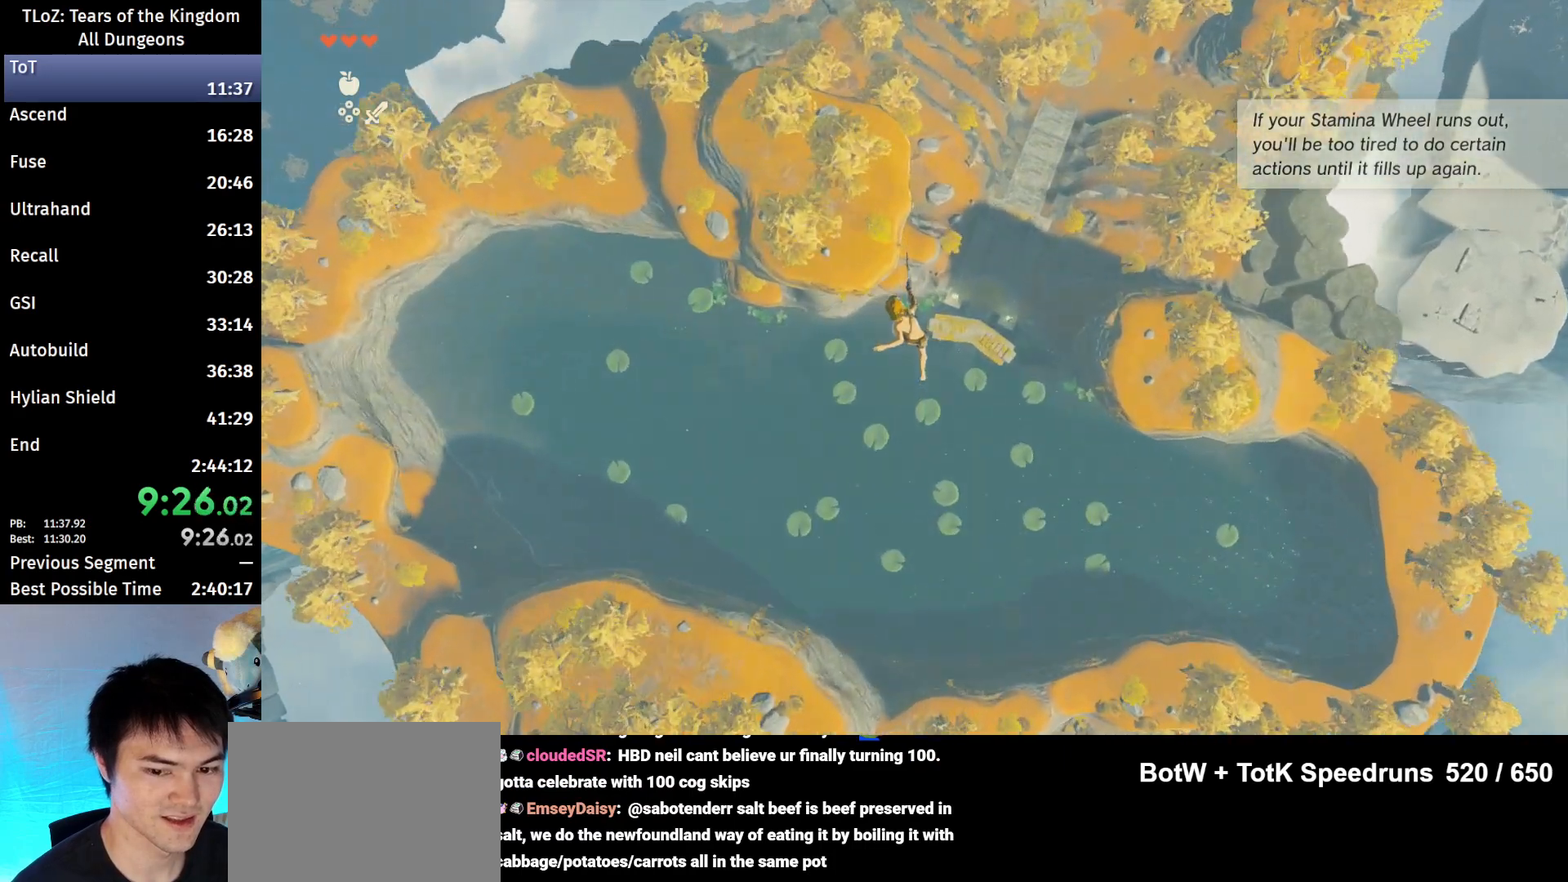
{"buttons": [], "left_stick": "up-left", "right_stick": "center", "events": []}
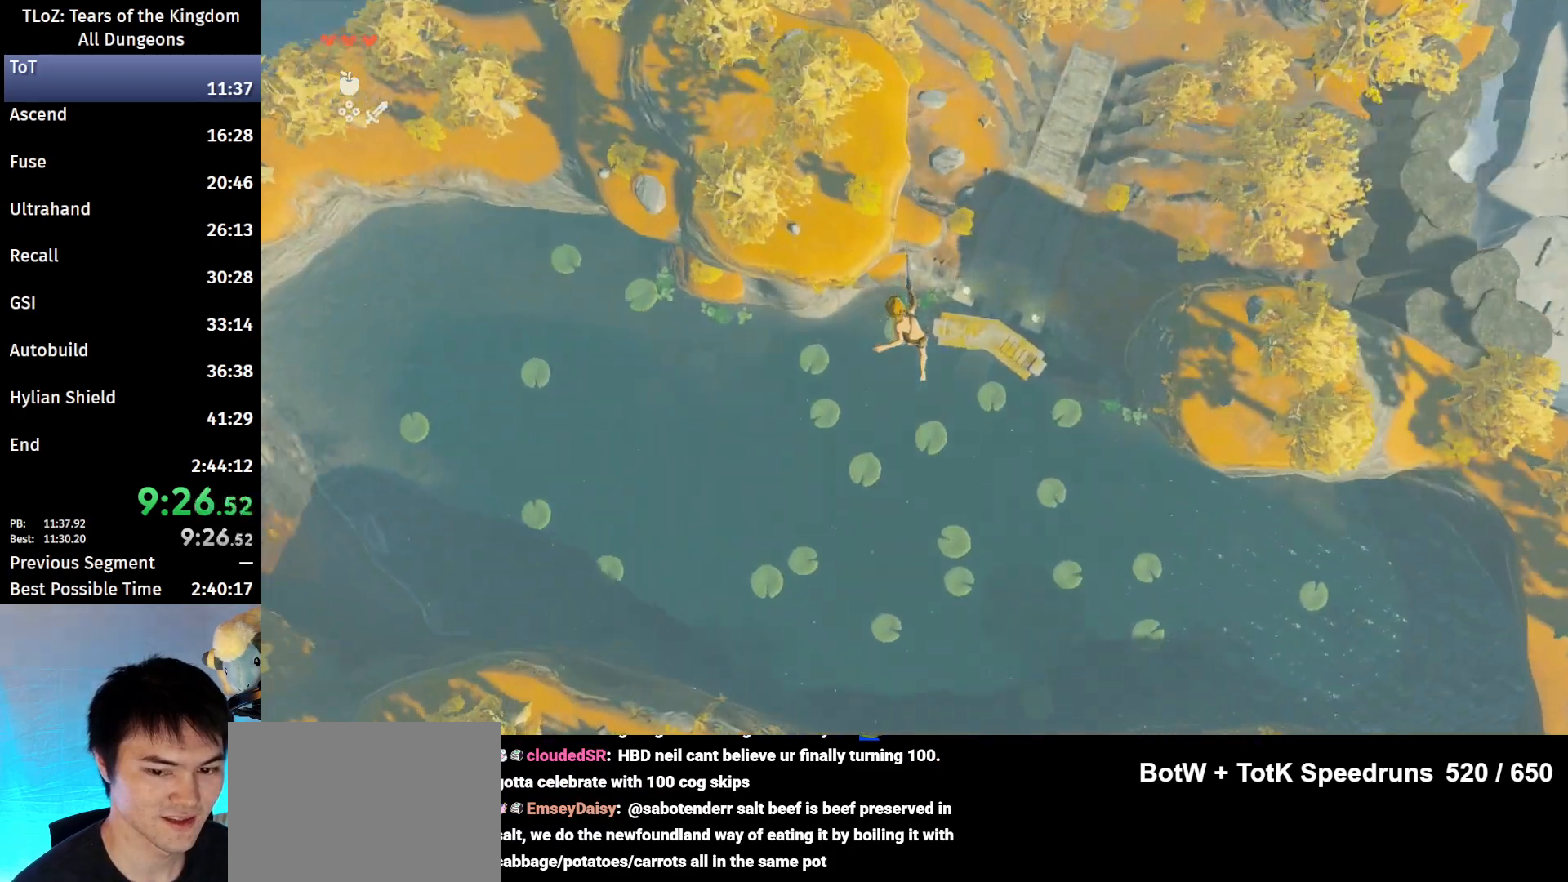
{"buttons": [], "left_stick": "up-left", "right_stick": "center", "events": []}